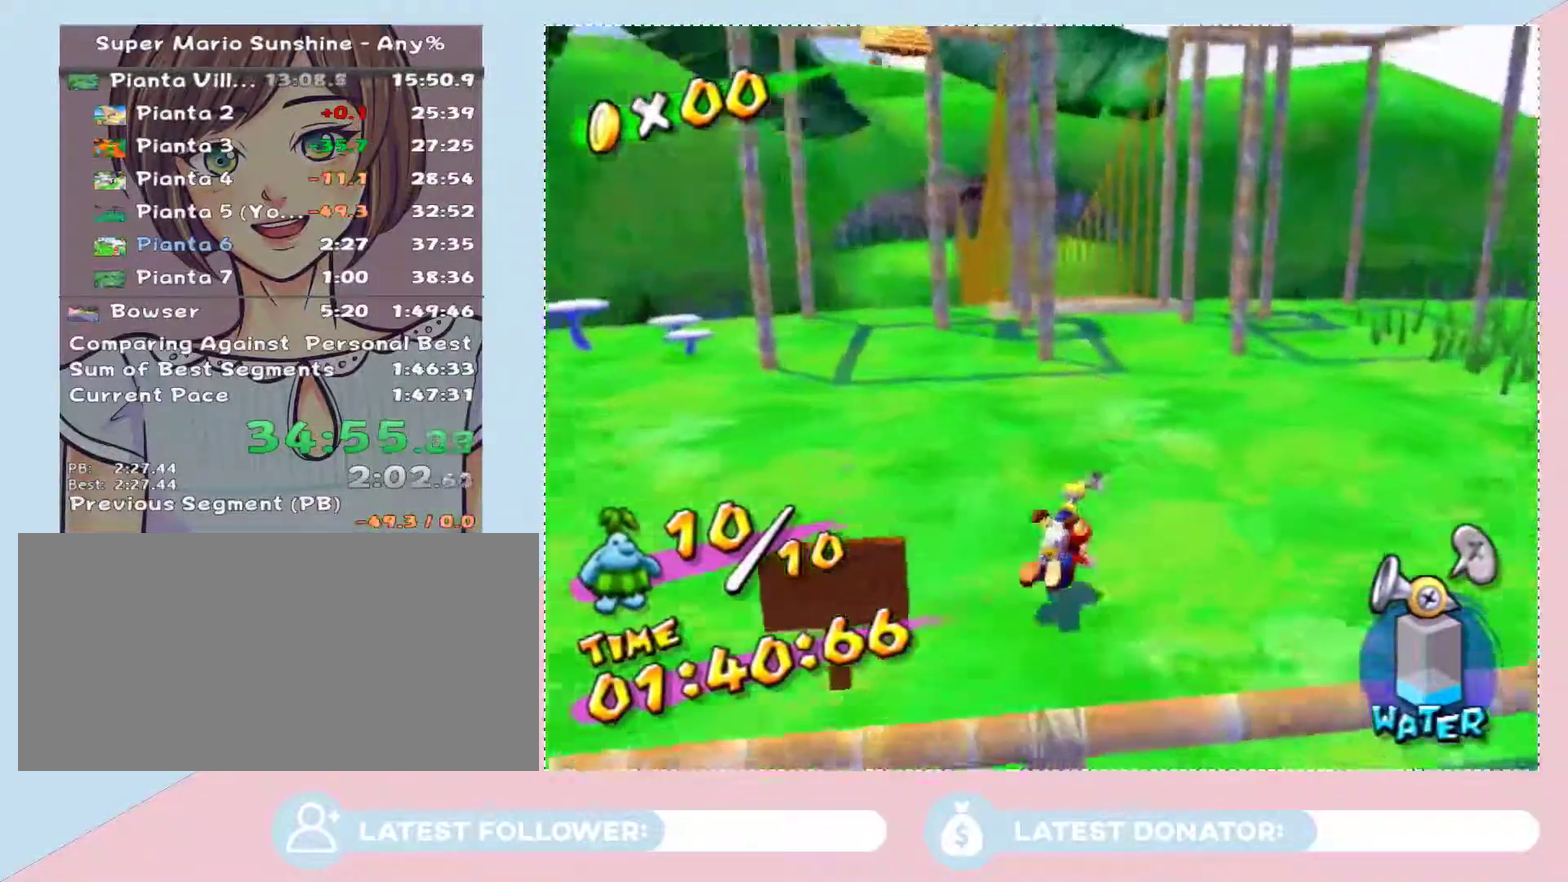
Gameplay with a controller (Nintendo layout); each line is a JSON object with the inputs held at the frame after it. "events" lists button and stick changes between this image and that frame as [ms after this image, input, new state], when the widget could be followed in between. Not read: L3 R2 R3.
{"buttons": [], "left_stick": "down-left", "right_stick": "up-left", "events": [[17, "A", "down"], [67, "A", "up"], [83, "left_stick", "down-left"], [133, "A", "down"], [233, "A", "up"], [350, "right_stick", "up-left"]]}
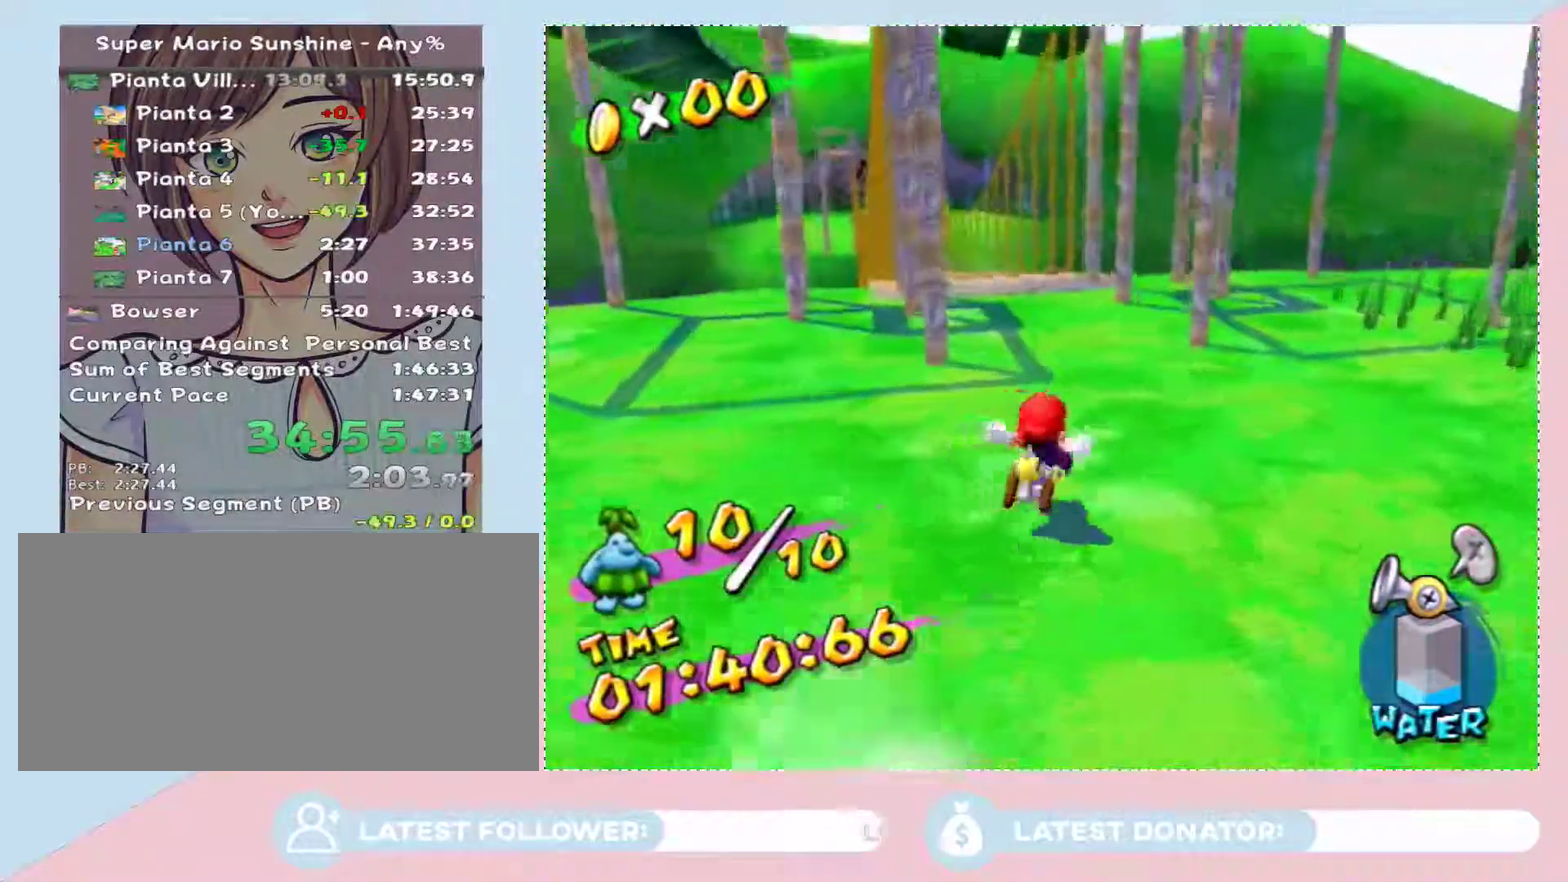
{"buttons": [], "left_stick": "down-left", "right_stick": "center", "events": [[33, "right_stick", "center"], [133, "right_stick", "down-right"], [350, "right_stick", "center"]]}
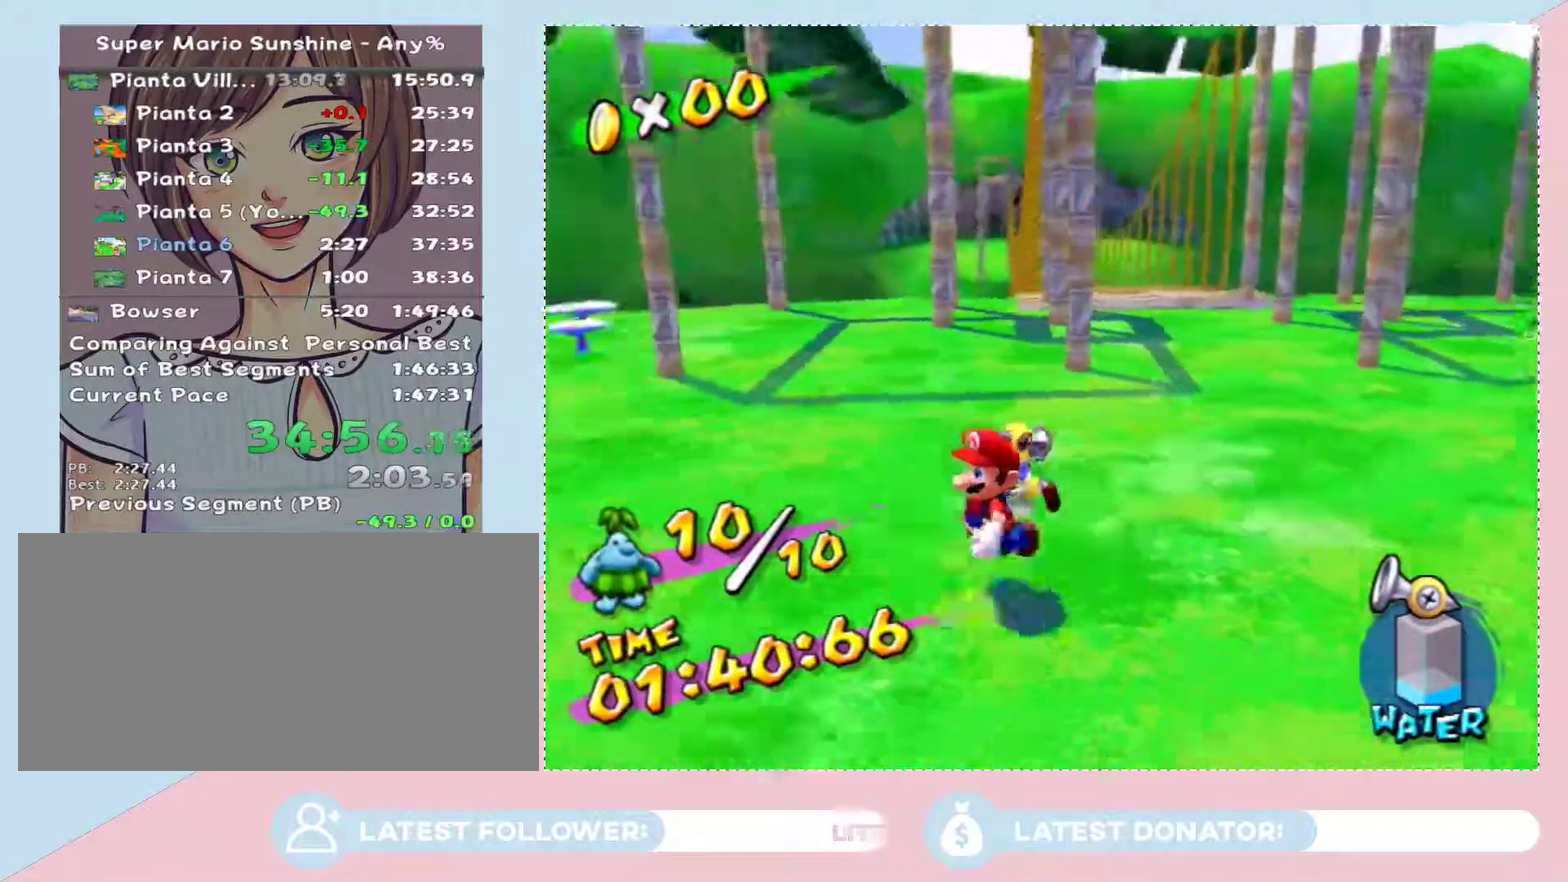
{"buttons": [], "left_stick": "up", "right_stick": "center", "events": [[267, "left_stick", "up-left"], [383, "left_stick", "up"]]}
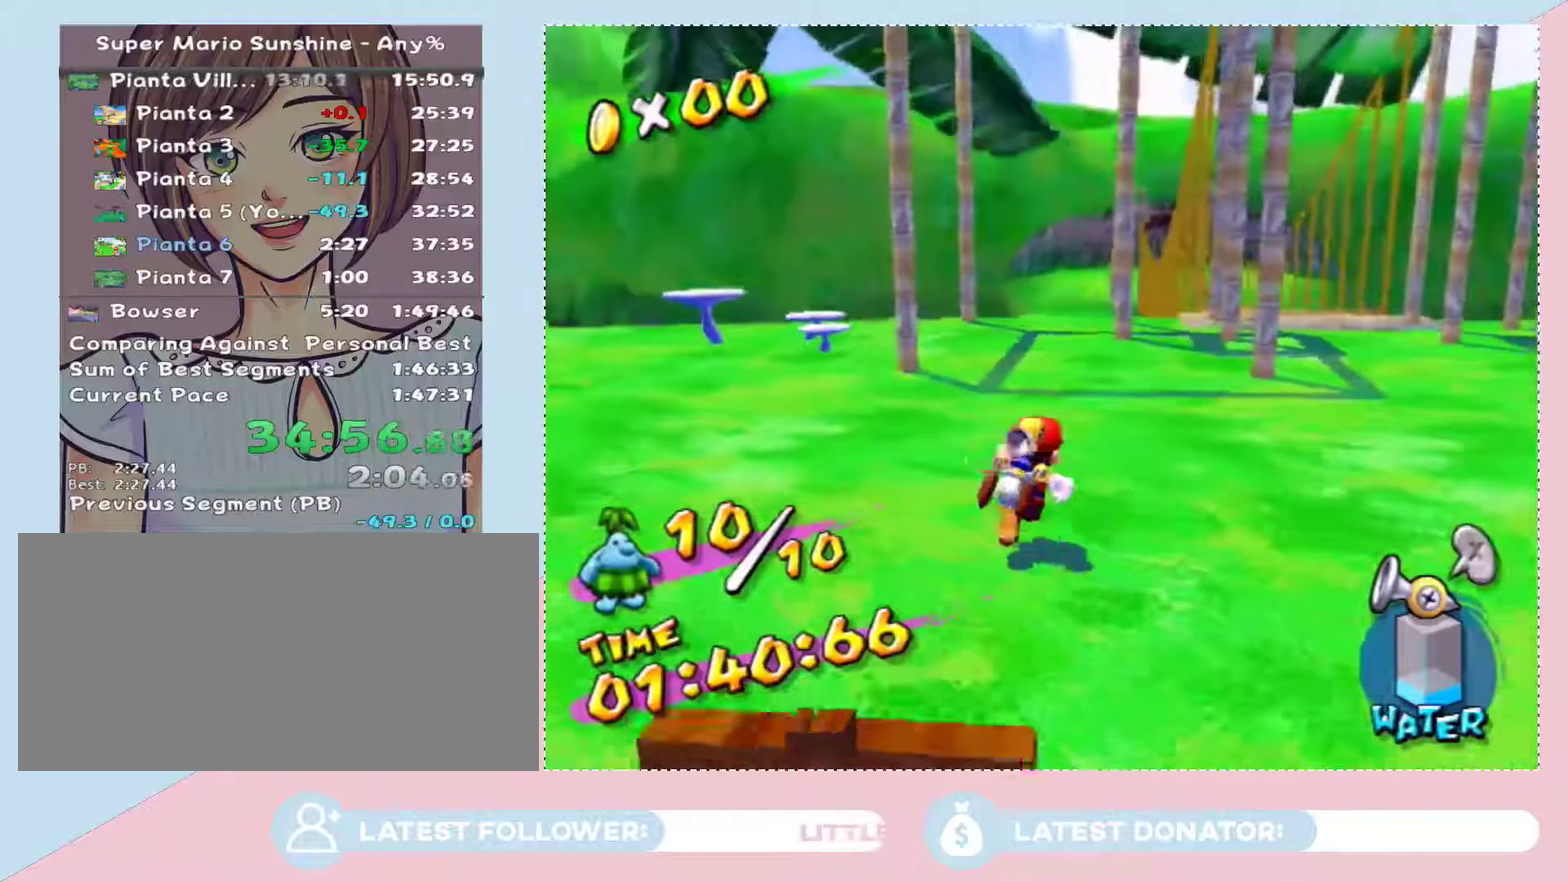
{"buttons": [], "left_stick": "up", "right_stick": "center", "events": [[133, "B", "down"], [233, "B", "up"], [317, "X", "down"], [450, "X", "up"]]}
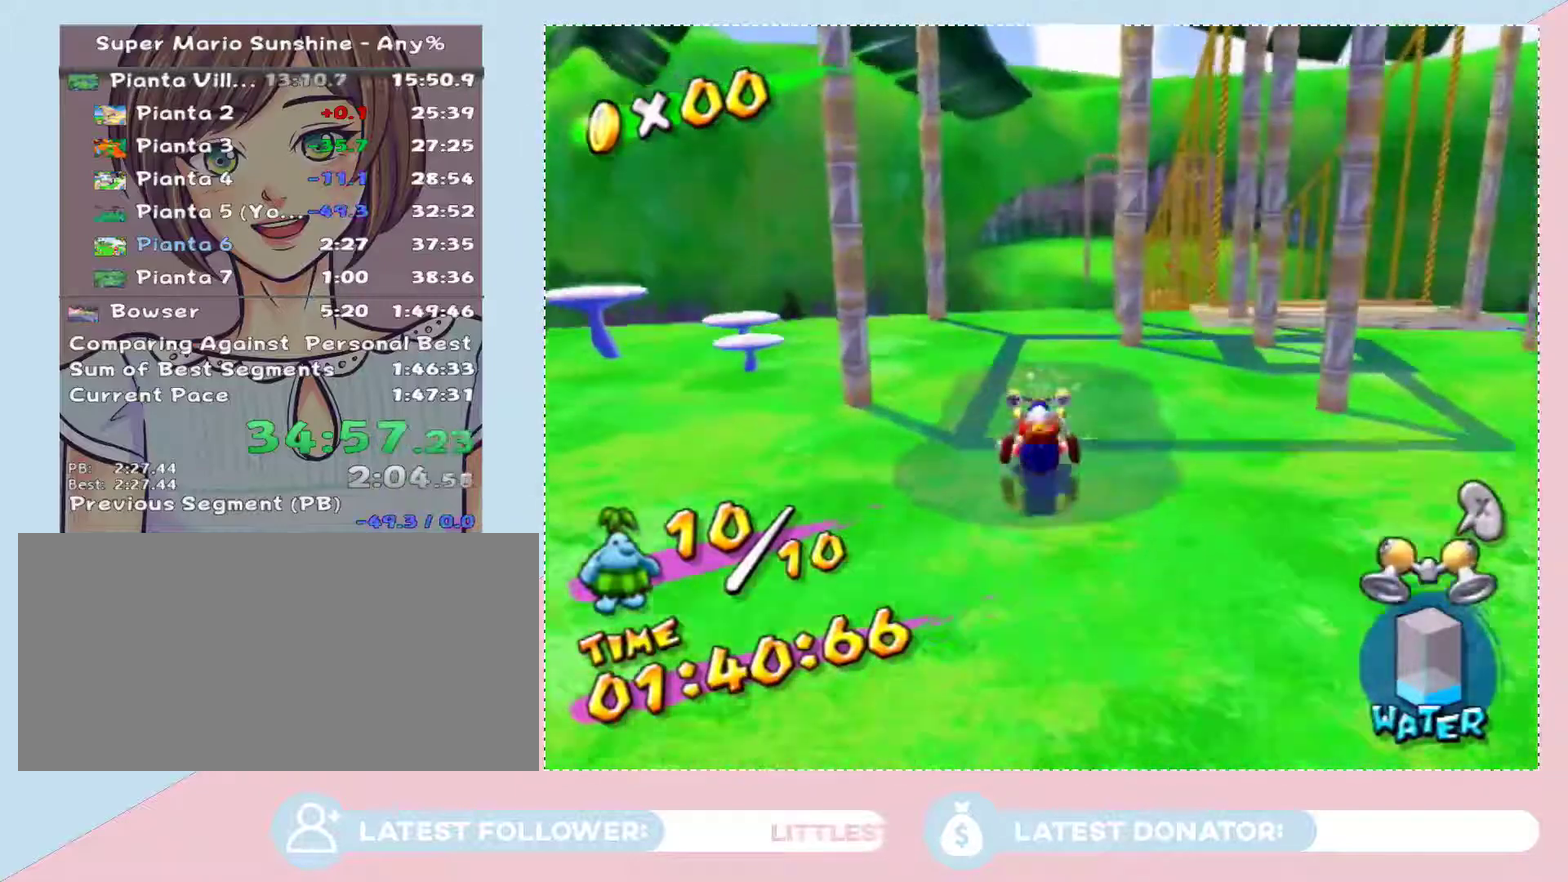
{"buttons": [], "left_stick": "up-right", "right_stick": "center", "events": [[400, "left_stick", "up-right"]]}
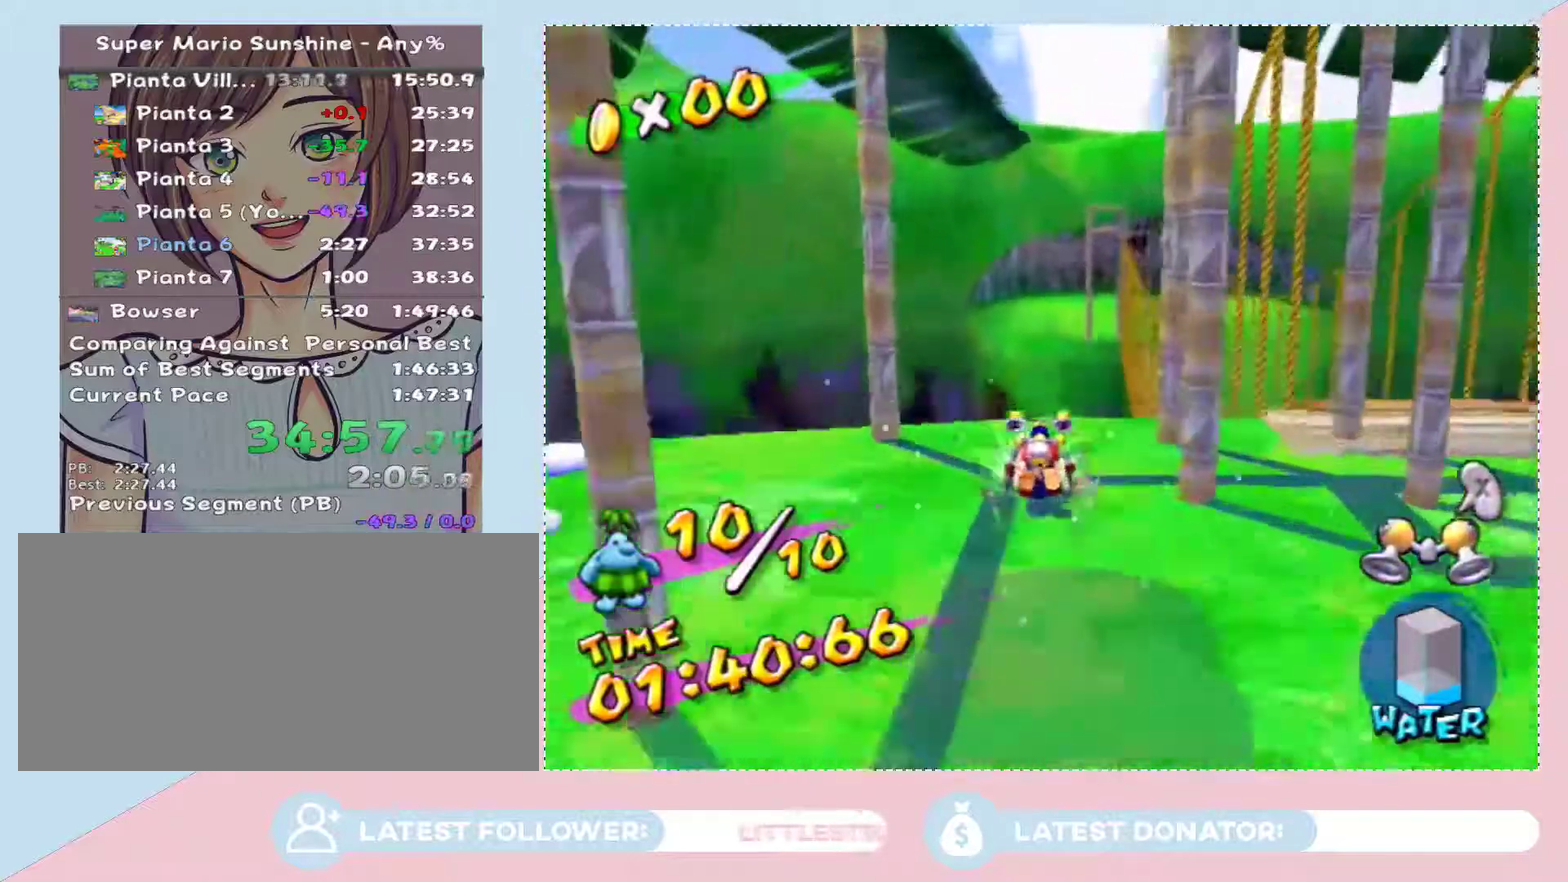
{"buttons": [], "left_stick": "up-right", "right_stick": "center", "events": []}
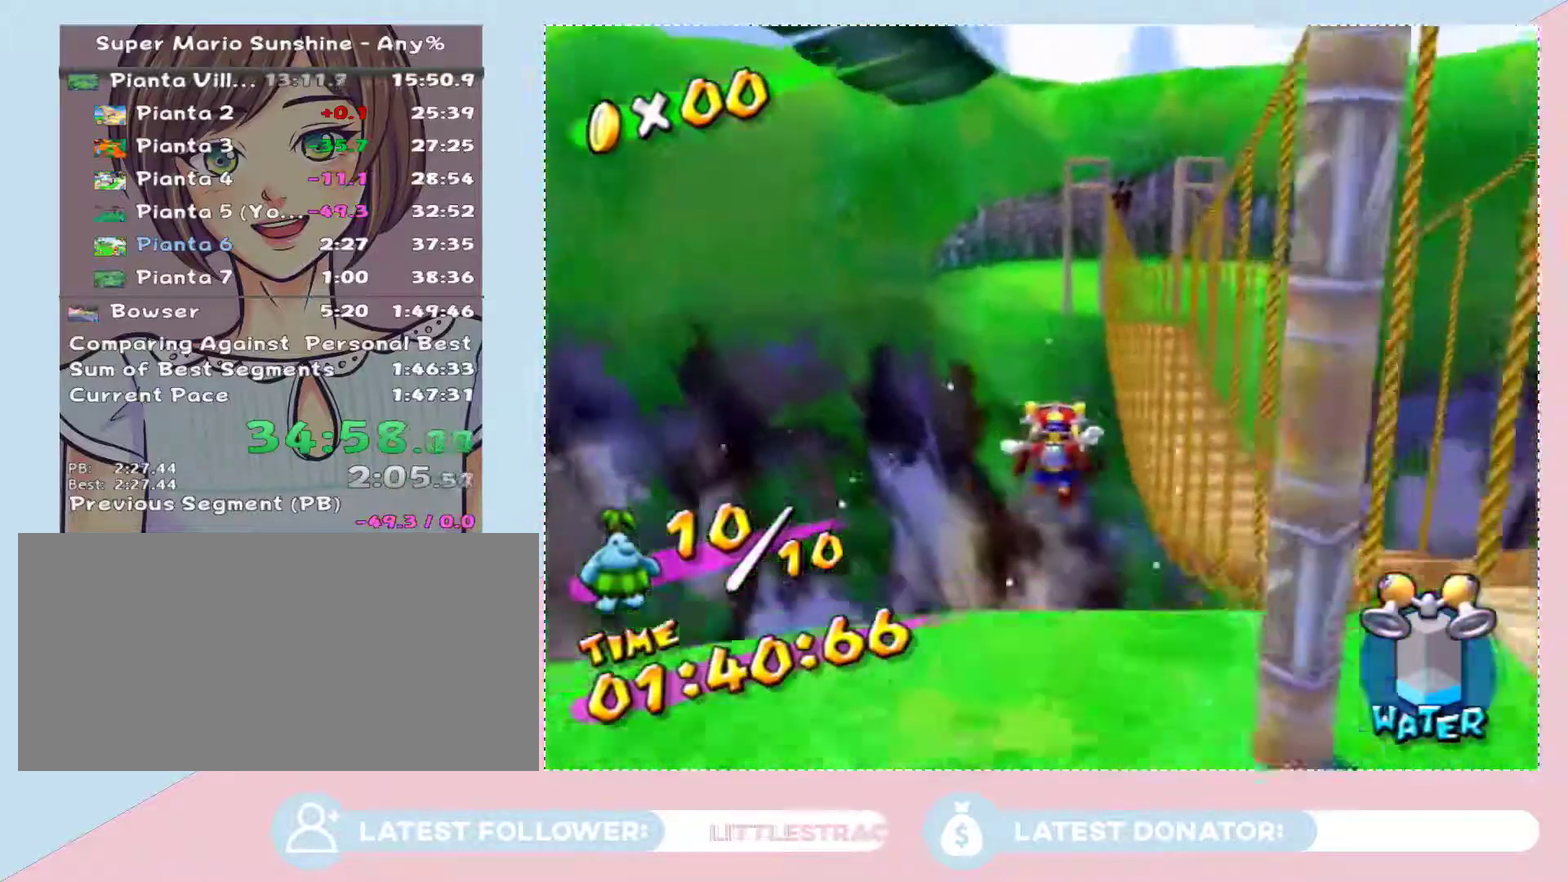
{"buttons": [], "left_stick": "up-right", "right_stick": "center", "events": []}
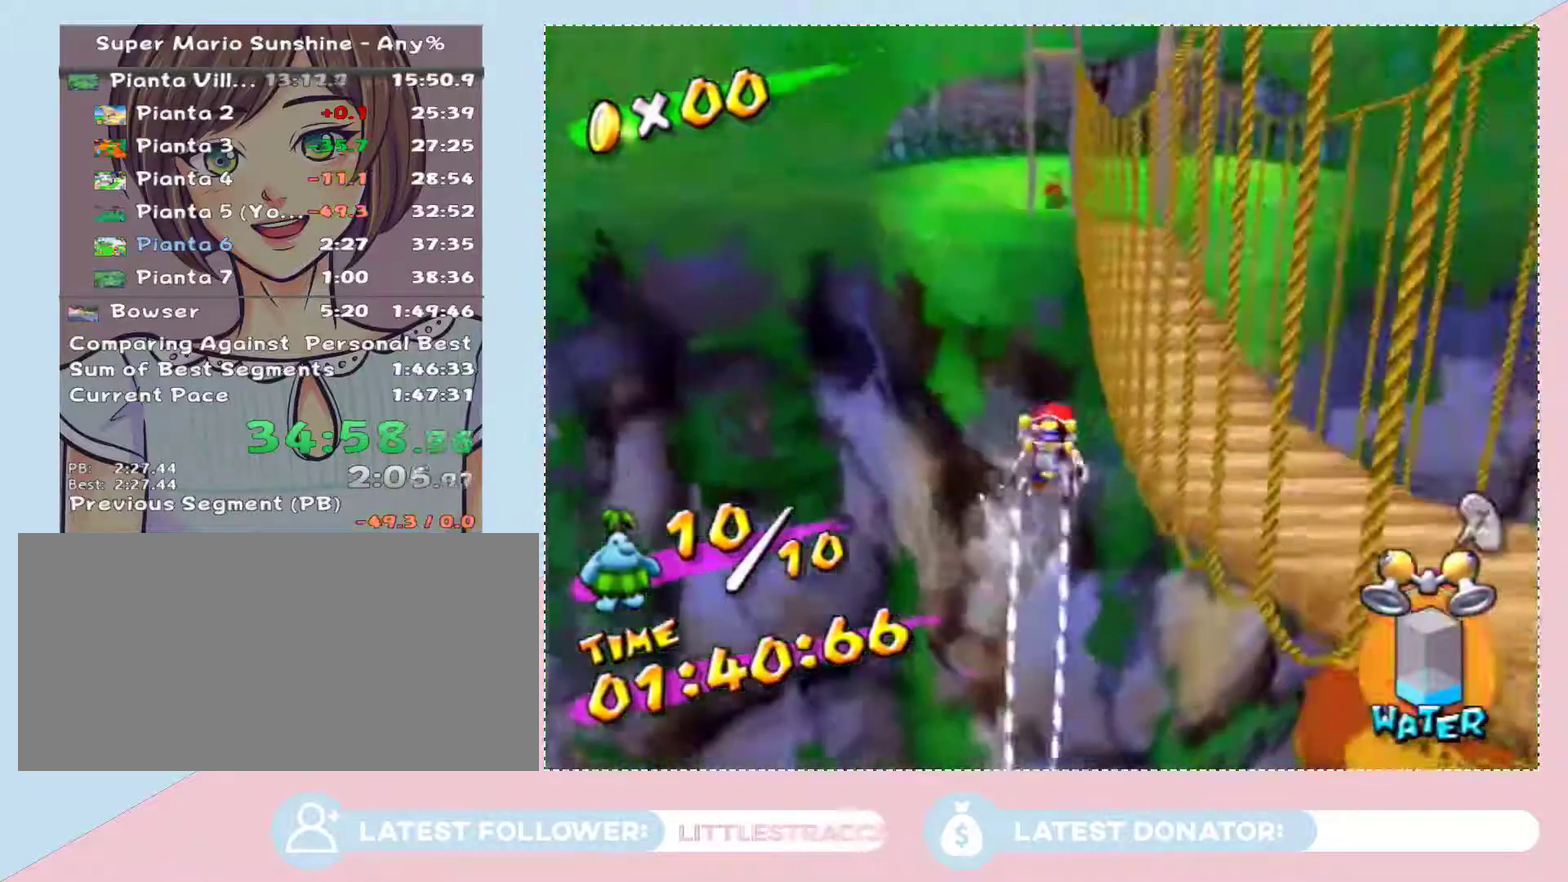
{"buttons": [], "left_stick": "up-right", "right_stick": "center", "events": []}
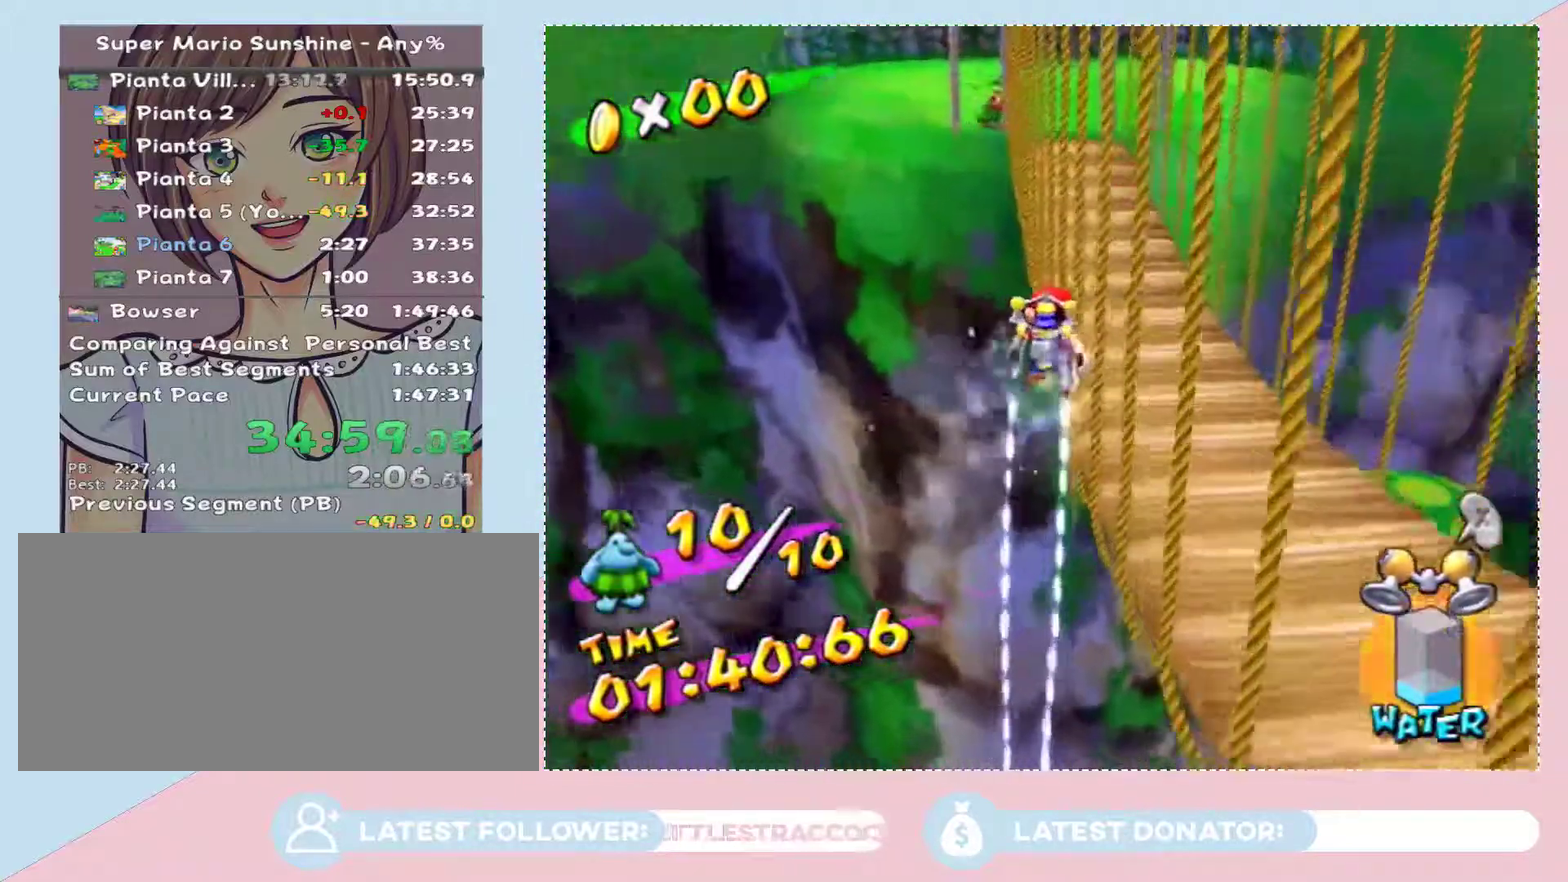
{"buttons": [], "left_stick": "up-right", "right_stick": "center", "events": []}
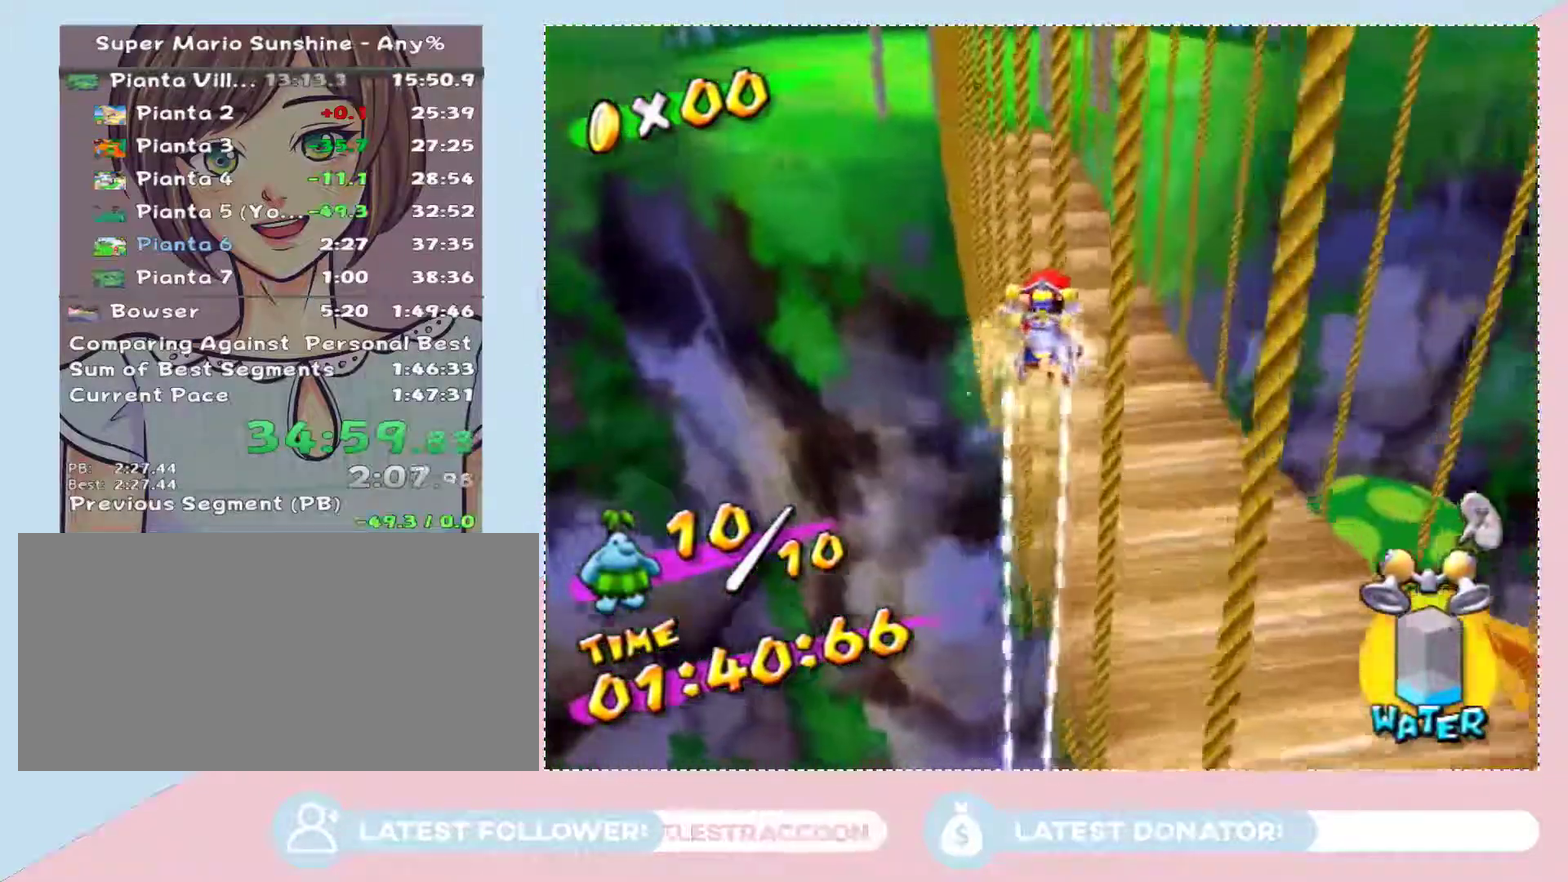
{"buttons": [], "left_stick": "up", "right_stick": "center", "events": [[350, "left_stick", "up"]]}
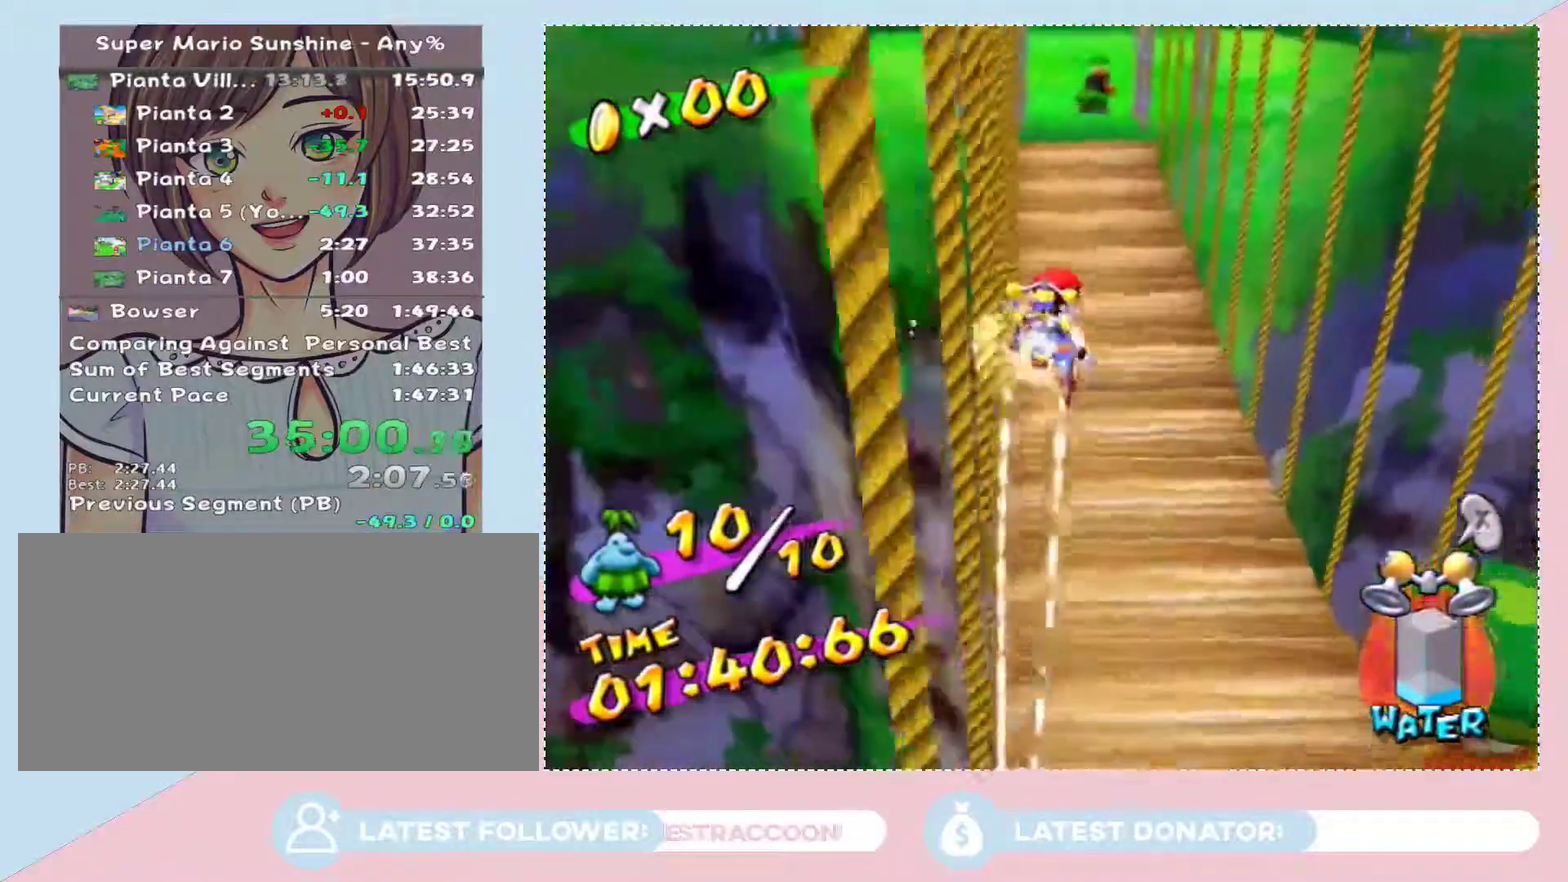
{"buttons": [], "left_stick": "up-left", "right_stick": "center", "events": [[133, "B", "down"], [200, "B", "up"], [267, "B", "down"], [350, "B", "up"], [400, "left_stick", "up-left"]]}
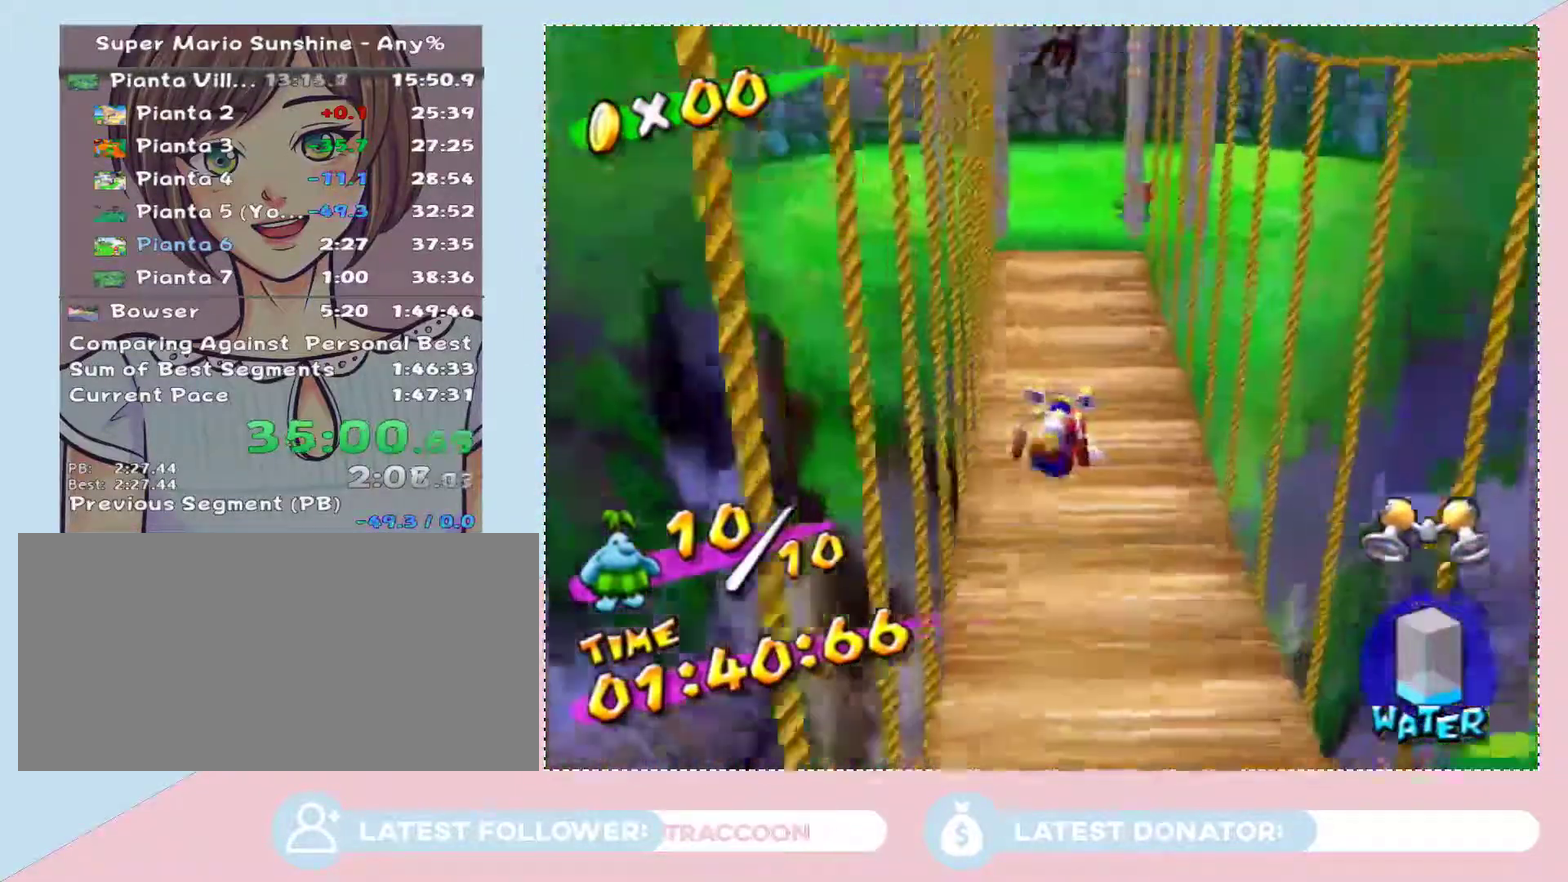
{"buttons": ["A"], "left_stick": "up-left", "right_stick": "center", "events": [[17, "X", "down"], [100, "X", "up"], [350, "A", "down"]]}
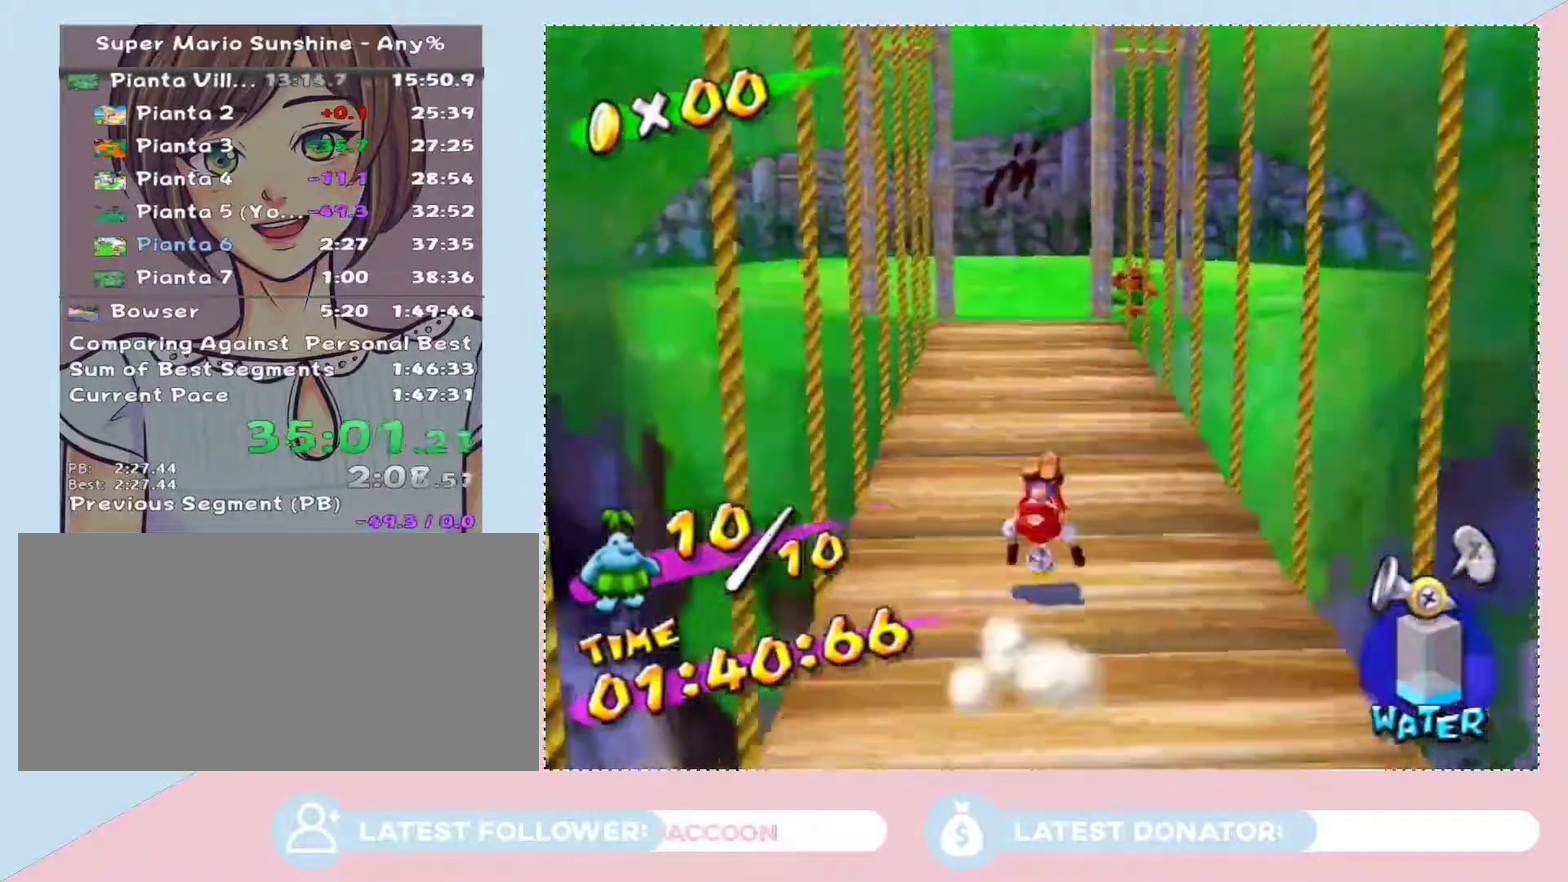
{"buttons": ["A"], "left_stick": "up", "right_stick": "center", "events": [[17, "left_stick", "up"], [133, "A", "up"], [450, "A", "down"]]}
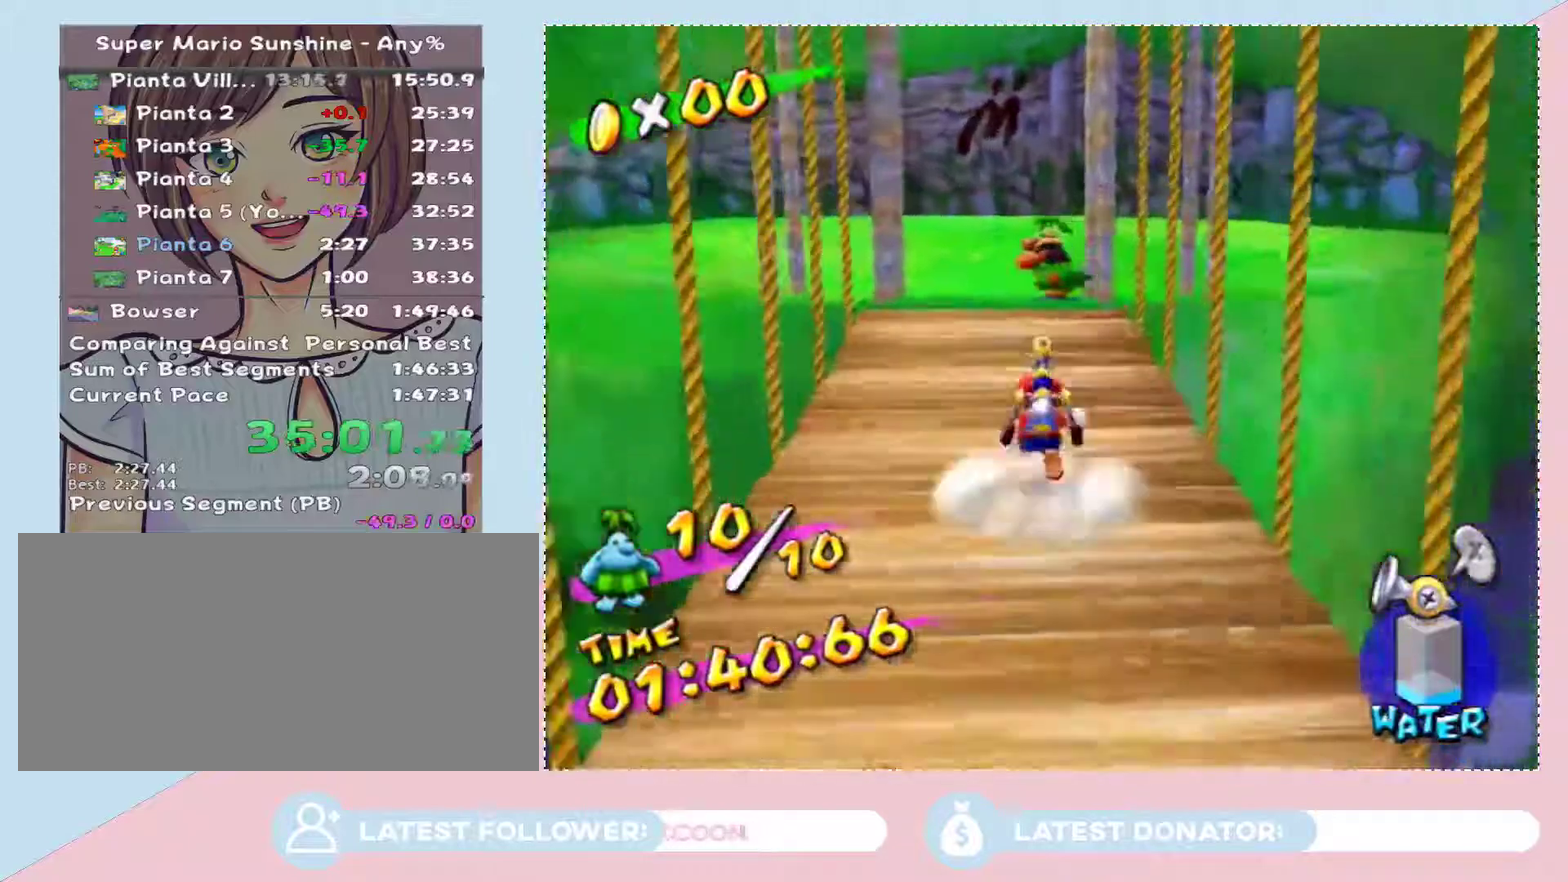
{"buttons": [], "left_stick": "up", "right_stick": "center", "events": [[67, "A", "up"], [67, "left_stick", "up-left"], [133, "A", "down"], [383, "A", "up"], [500, "left_stick", "up"]]}
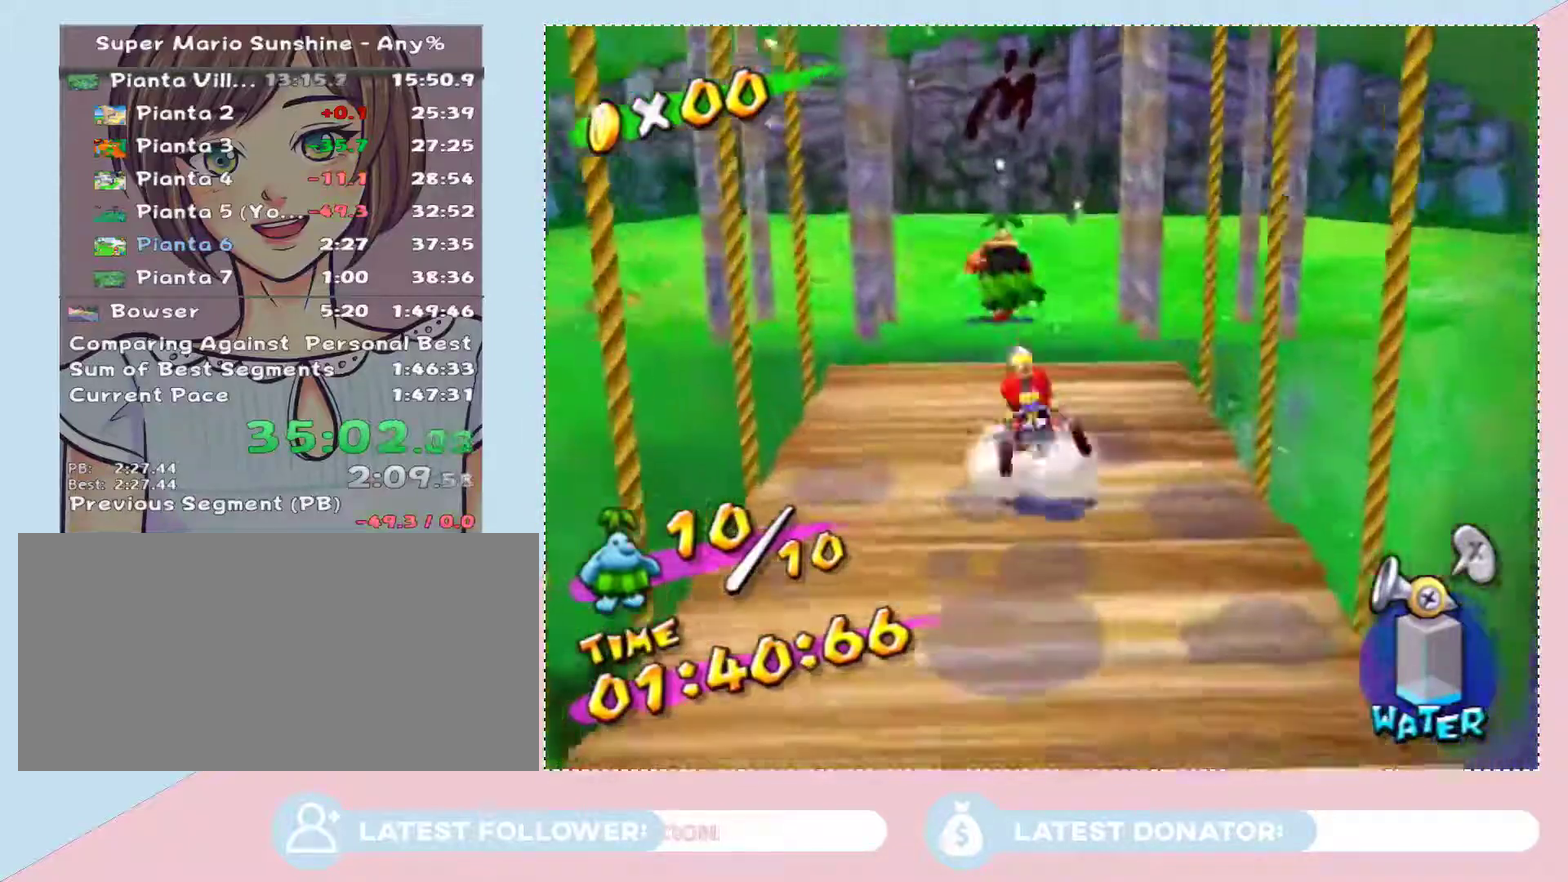
{"buttons": [], "left_stick": "up-left", "right_stick": "center", "events": [[200, "A", "down"], [417, "left_stick", "up-left"], [483, "A", "up"]]}
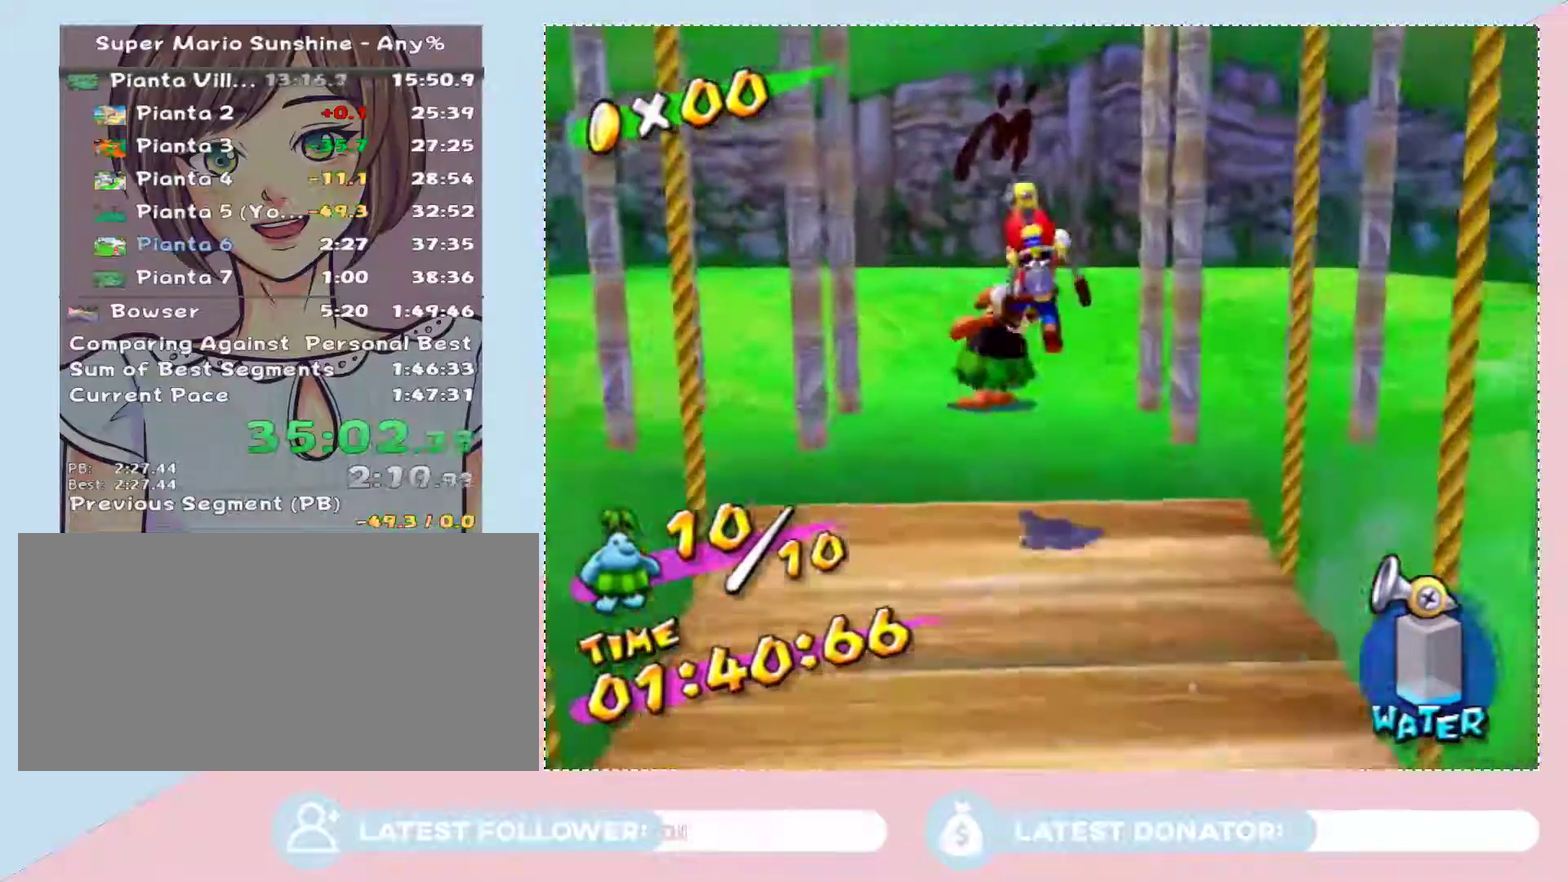
{"buttons": [], "left_stick": "up-left", "right_stick": "center", "events": []}
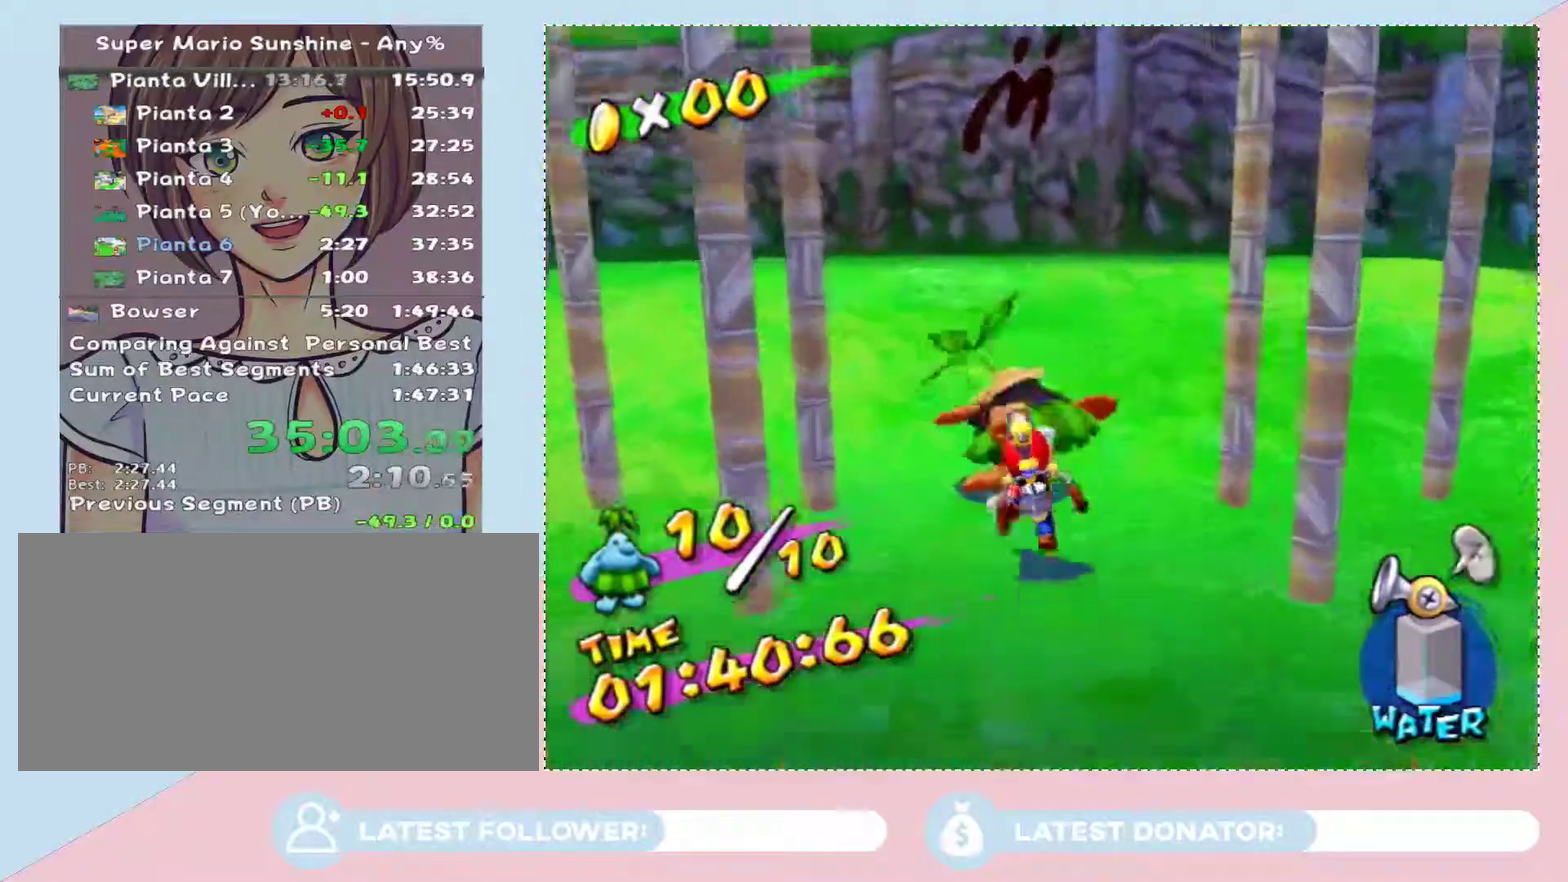
{"buttons": [], "left_stick": "center", "right_stick": "center", "events": [[67, "left_stick", "center"]]}
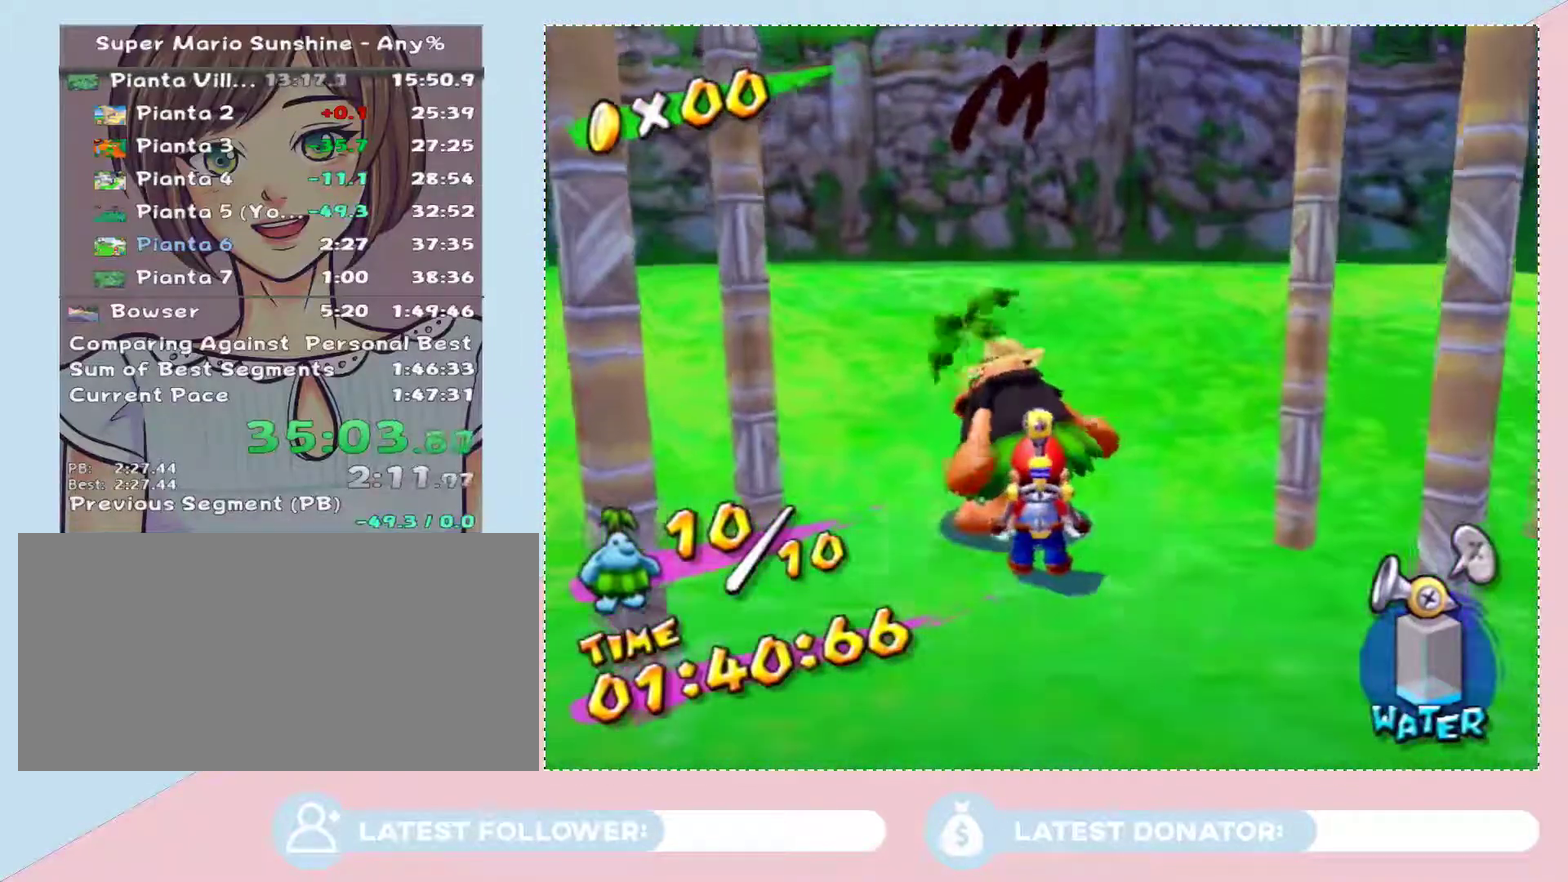
{"buttons": [], "left_stick": "center", "right_stick": "center", "events": [[233, "B", "down"], [317, "B", "up"]]}
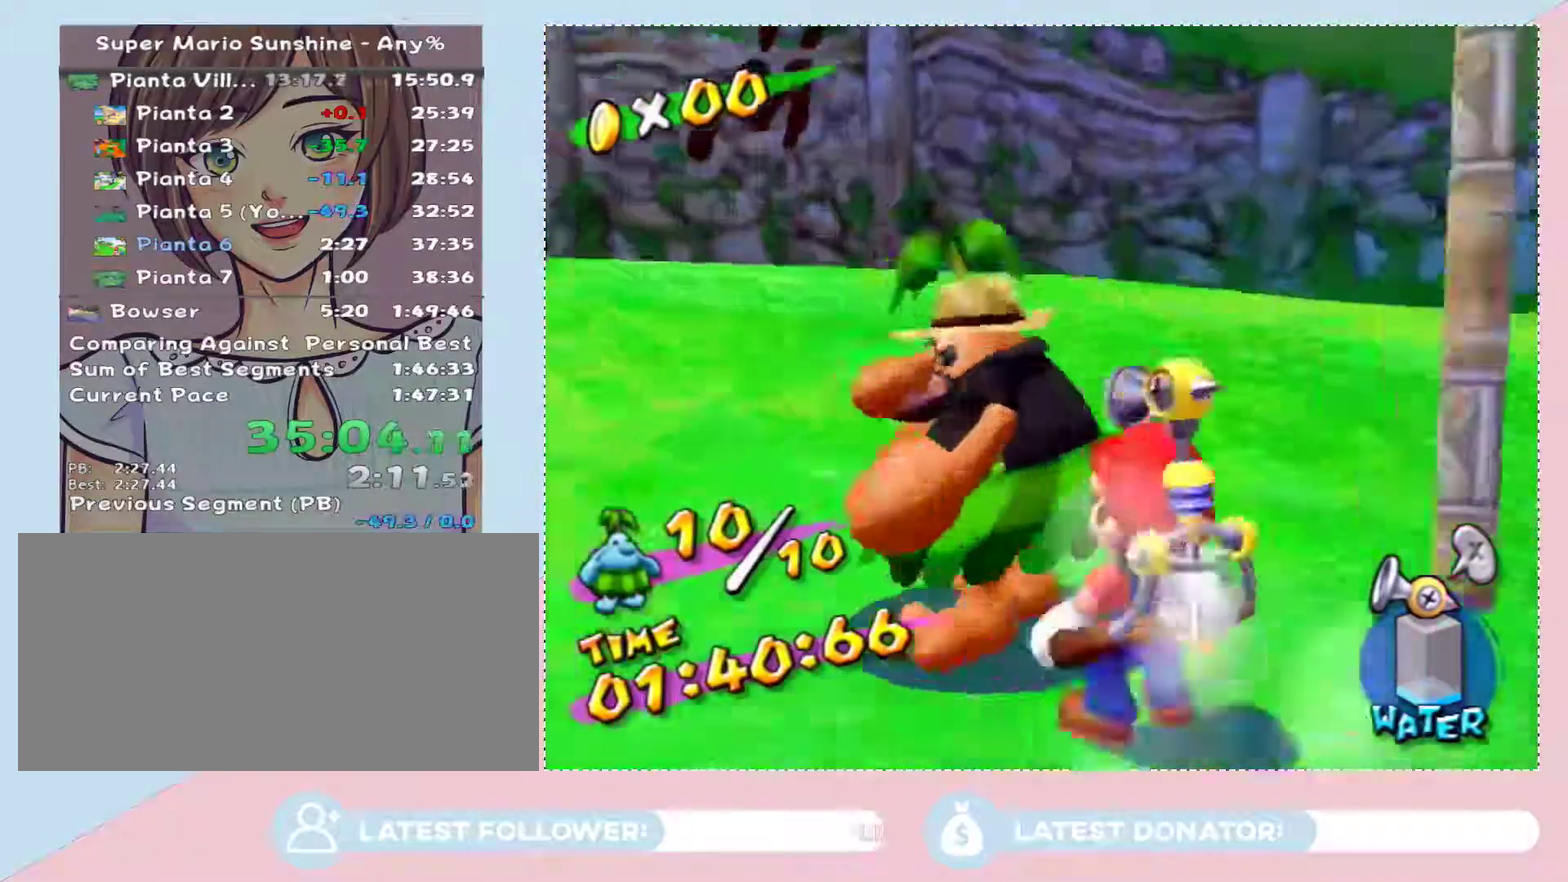
{"buttons": ["A"], "left_stick": "center", "right_stick": "center", "events": [[67, "A", "down"], [133, "A", "up"], [200, "A", "down"], [250, "A", "up"], [483, "A", "down"]]}
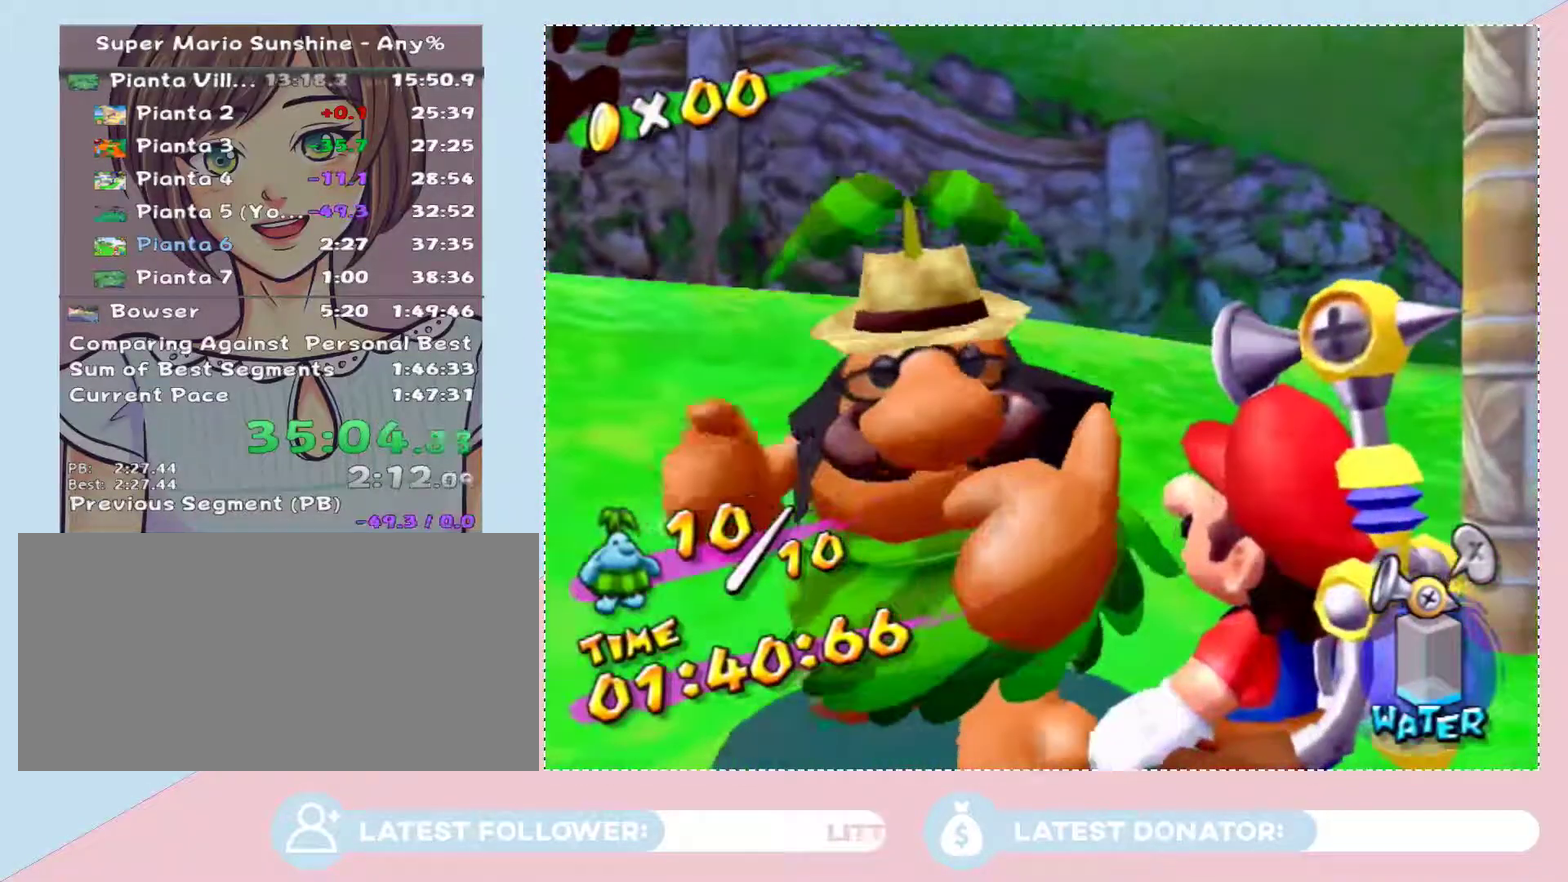
{"buttons": [], "left_stick": "center", "right_stick": "center", "events": [[33, "A", "up"], [233, "A", "down"], [283, "A", "up"], [450, "A", "down"], [500, "A", "up"]]}
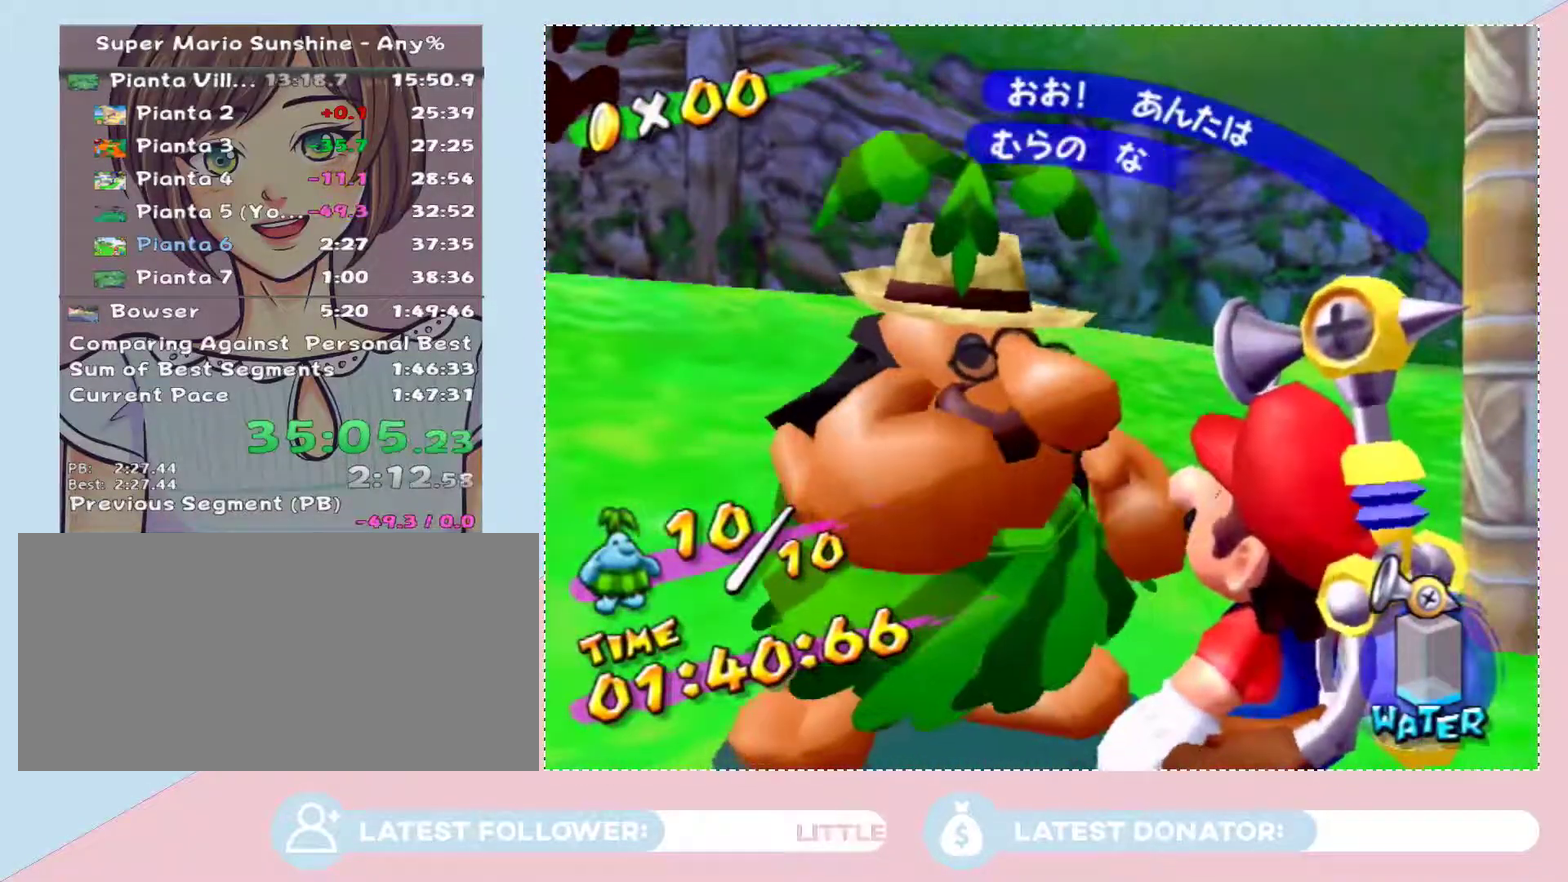
{"buttons": [], "left_stick": "center", "right_stick": "center", "events": [[167, "A", "down"], [233, "A", "up"], [417, "A", "down"], [483, "A", "up"]]}
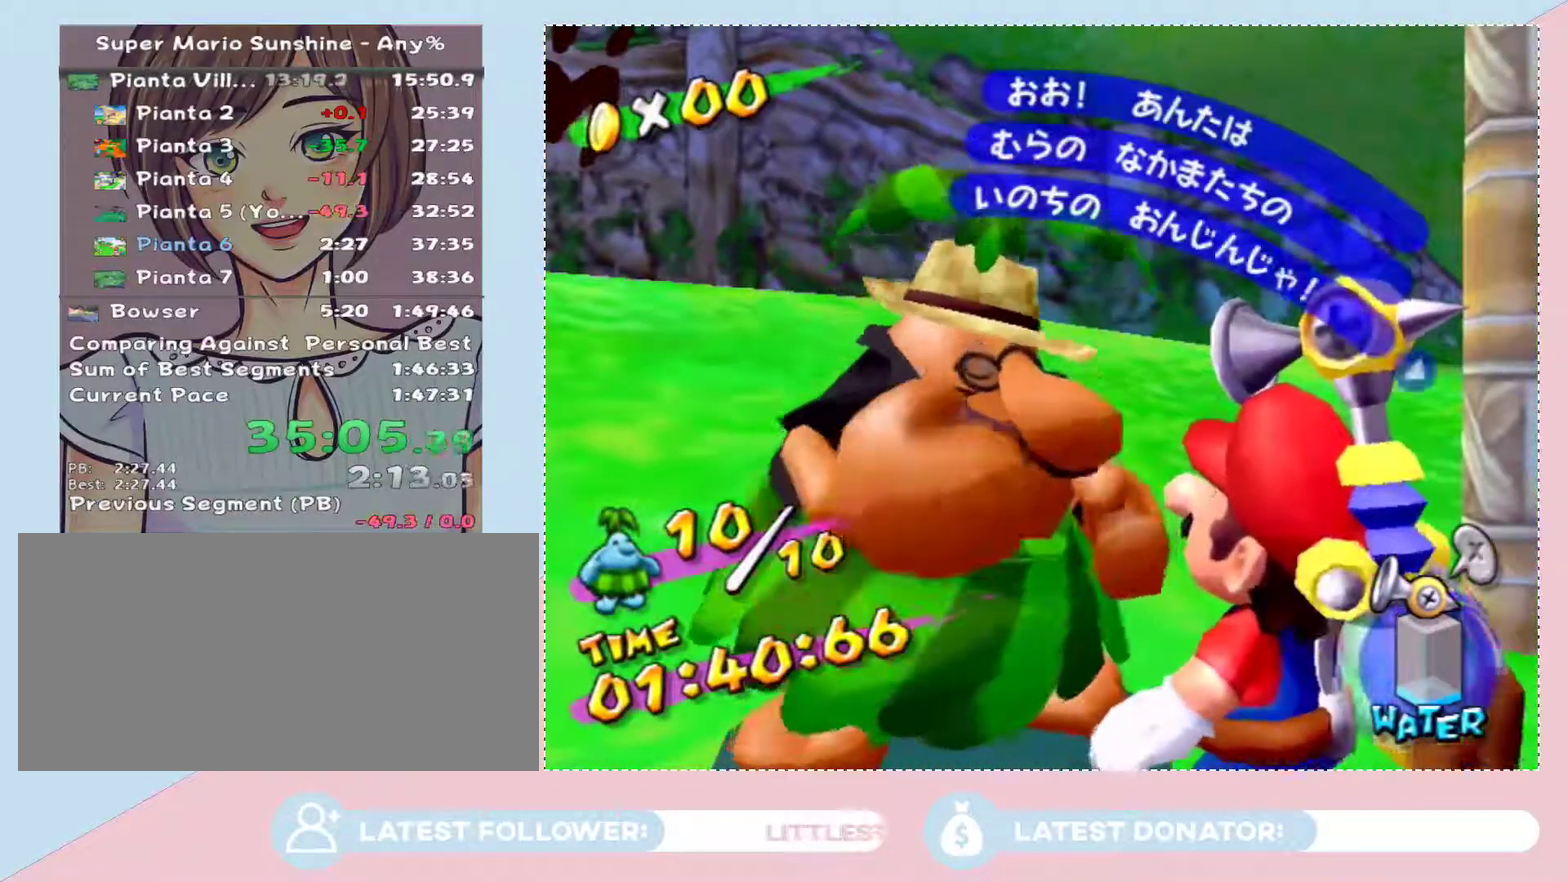
{"buttons": ["A"], "left_stick": "center", "right_stick": "center", "events": [[167, "A", "down"], [233, "A", "up"], [417, "A", "down"]]}
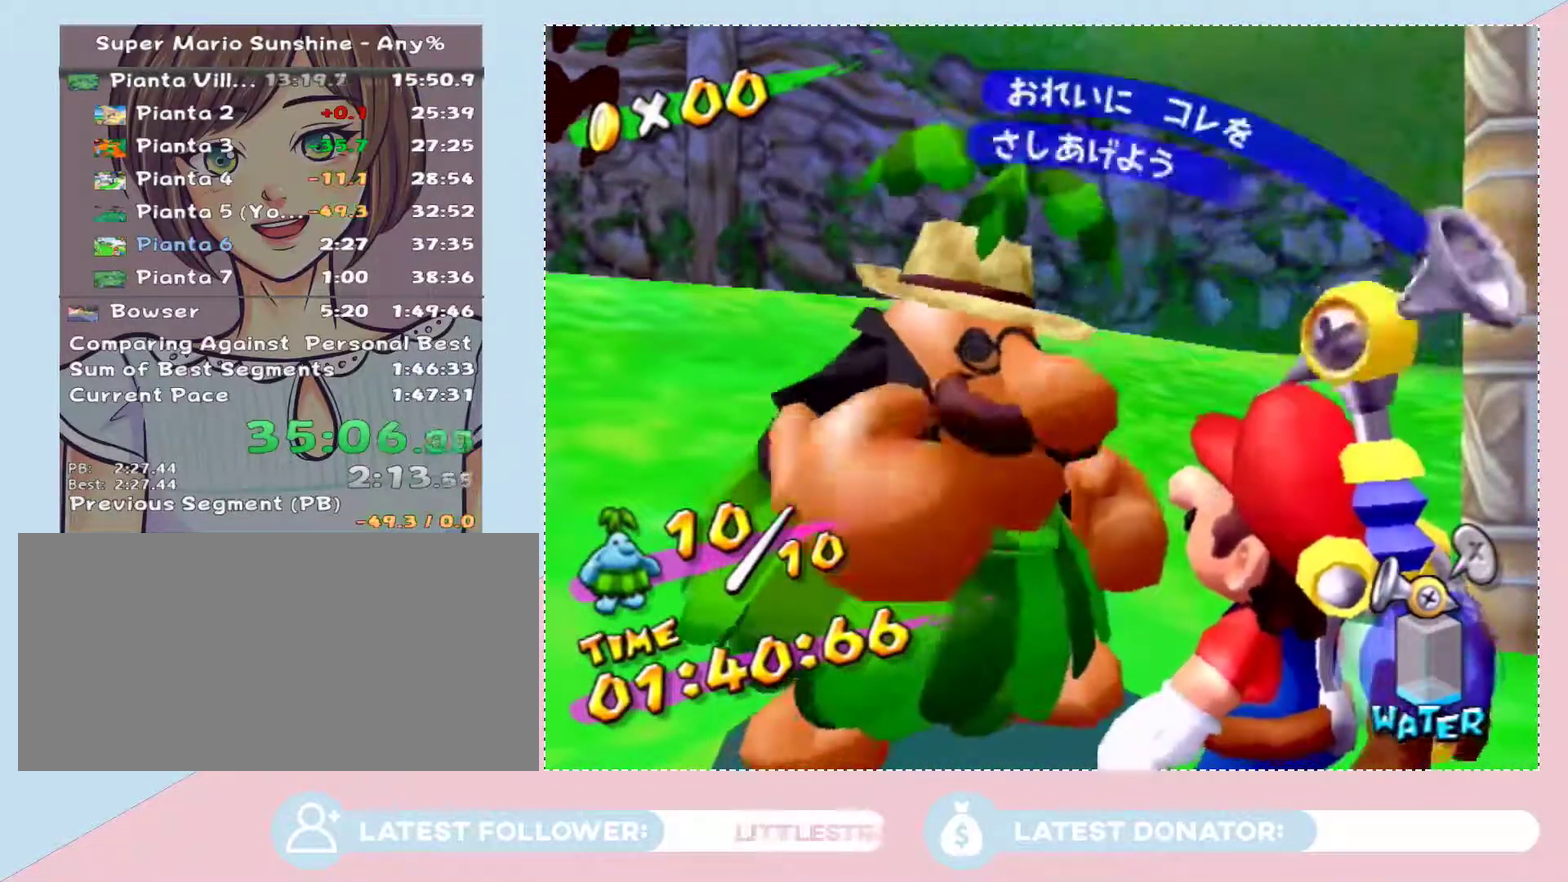
{"buttons": ["A"], "left_stick": "center", "right_stick": "center", "events": [[17, "A", "up"], [200, "A", "down"], [250, "A", "up"], [317, "A", "down"], [383, "A", "up"], [450, "A", "down"]]}
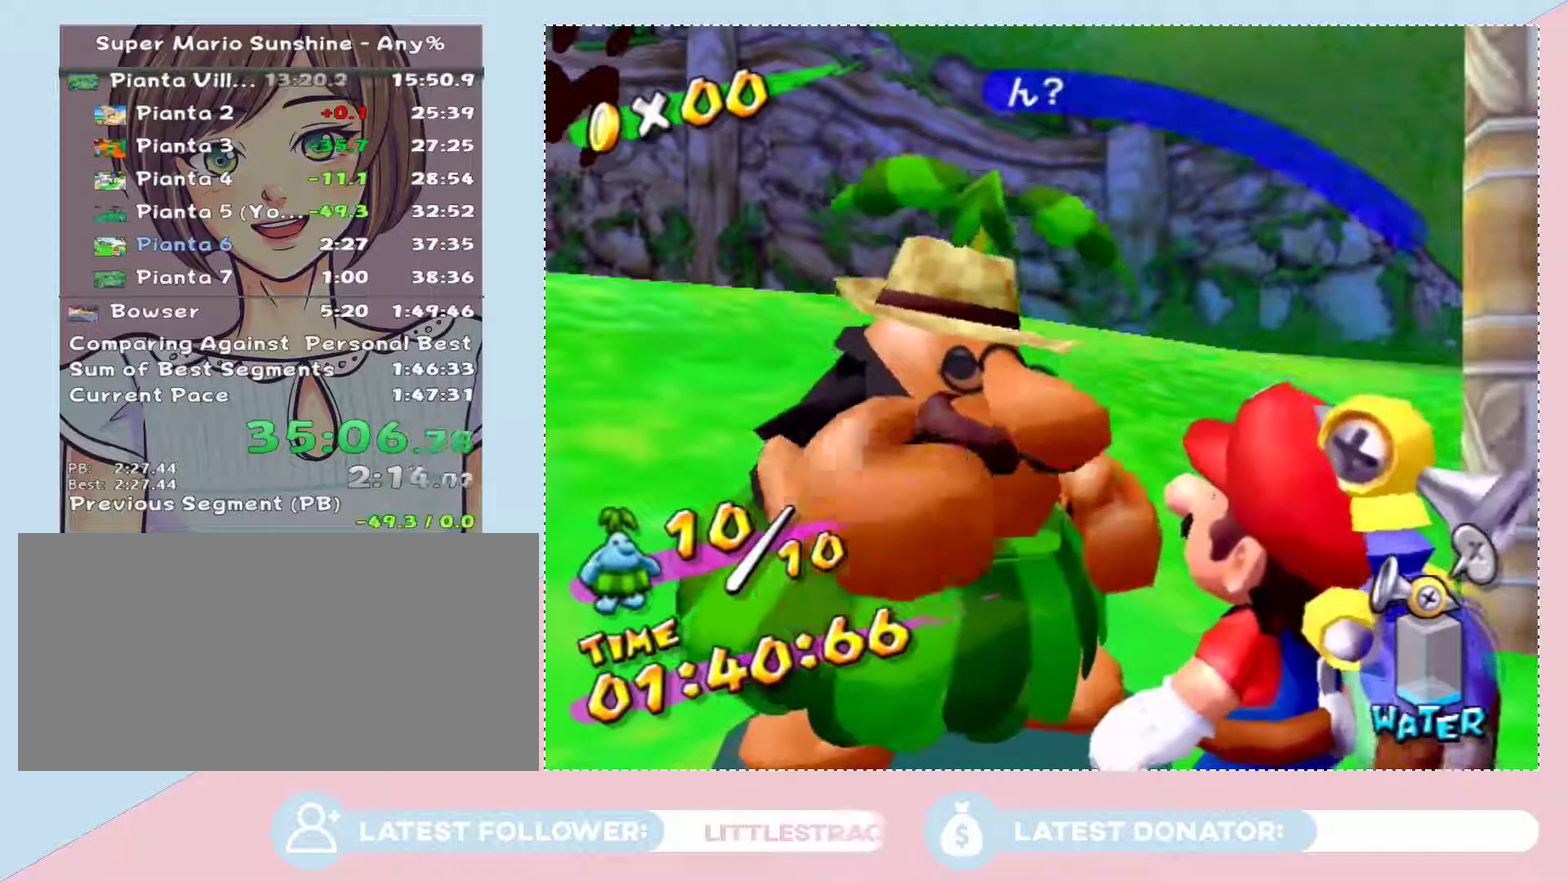
{"buttons": ["A"], "left_stick": "center", "right_stick": "center", "events": [[33, "A", "up"], [233, "A", "down"], [283, "A", "up"], [350, "A", "down"], [417, "A", "up"], [483, "A", "down"]]}
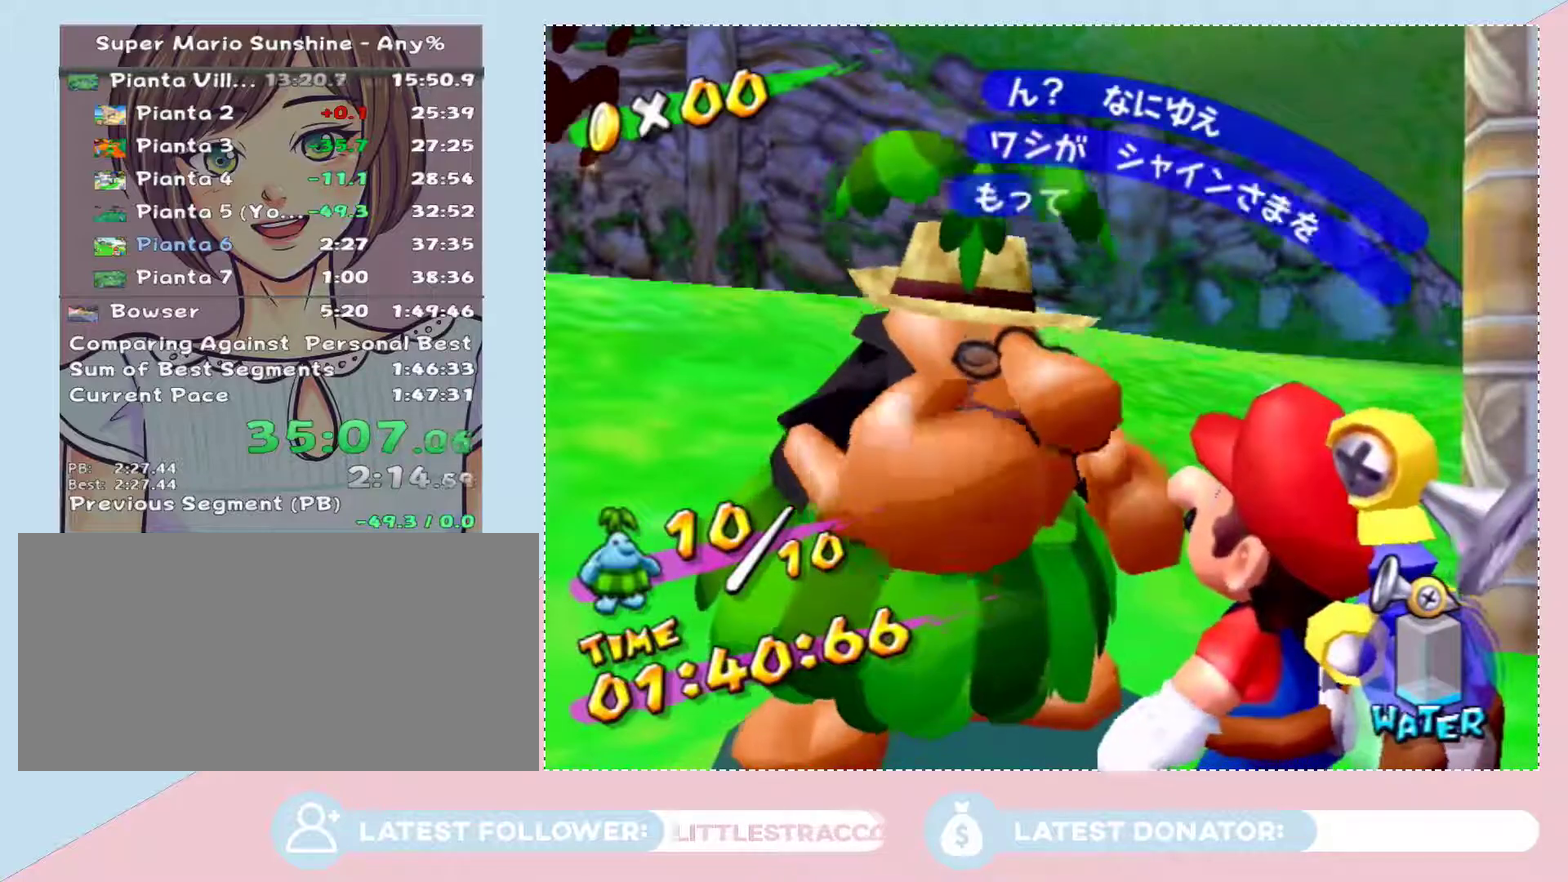
{"buttons": [], "left_stick": "center", "right_stick": "center", "events": [[33, "A", "up"], [100, "A", "down"], [167, "A", "up"], [250, "A", "down"], [317, "A", "up"]]}